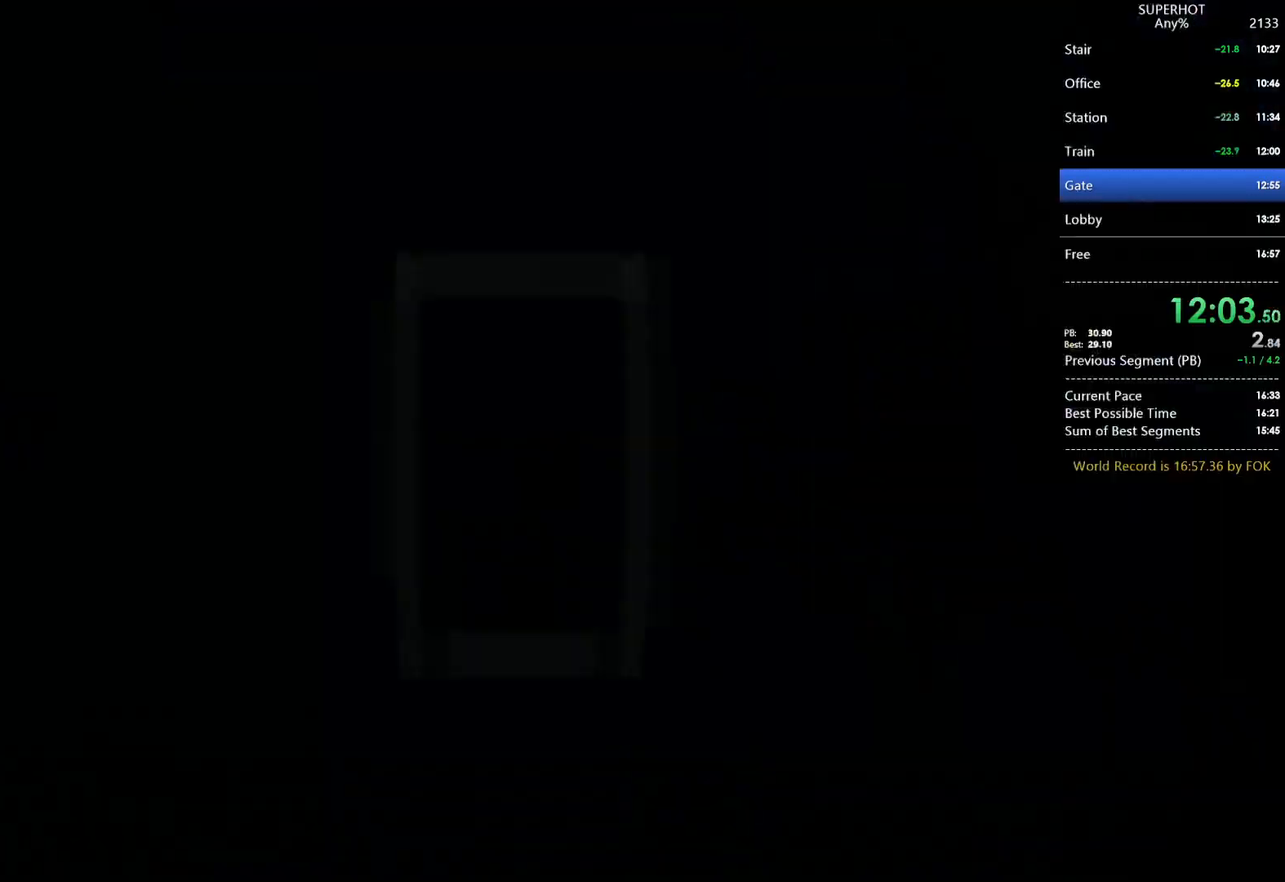
Gameplay with keyboard and mouse; each line is a JSON object with the keys and mouse buttons held at the frame after it. "events" lists presses ("down") and releases ("up") of "1", "2", "3", "4", "5", "a", "alt", "c", "caps_lock", "ctrl", "d", "e", "f", "g", "q", "r", "s", "shift", "space", "t", "tab", "v", "w", "x", "z", "mouse_left", "mouse_wheel" and "mouse_right" between this image and that frame as [ms after this image, input, new state], when the widget could be followed in between. "mouse_left", "mouse_wheel", "mouse_right" = the "left", "wheel", "right" buttons of the "mouse" list. No other keys are recorded. "wheel" means that the mouse wheel is clicked or scrolled. Not read: mouse_move.
{"keys": [], "mouse": [], "events": []}
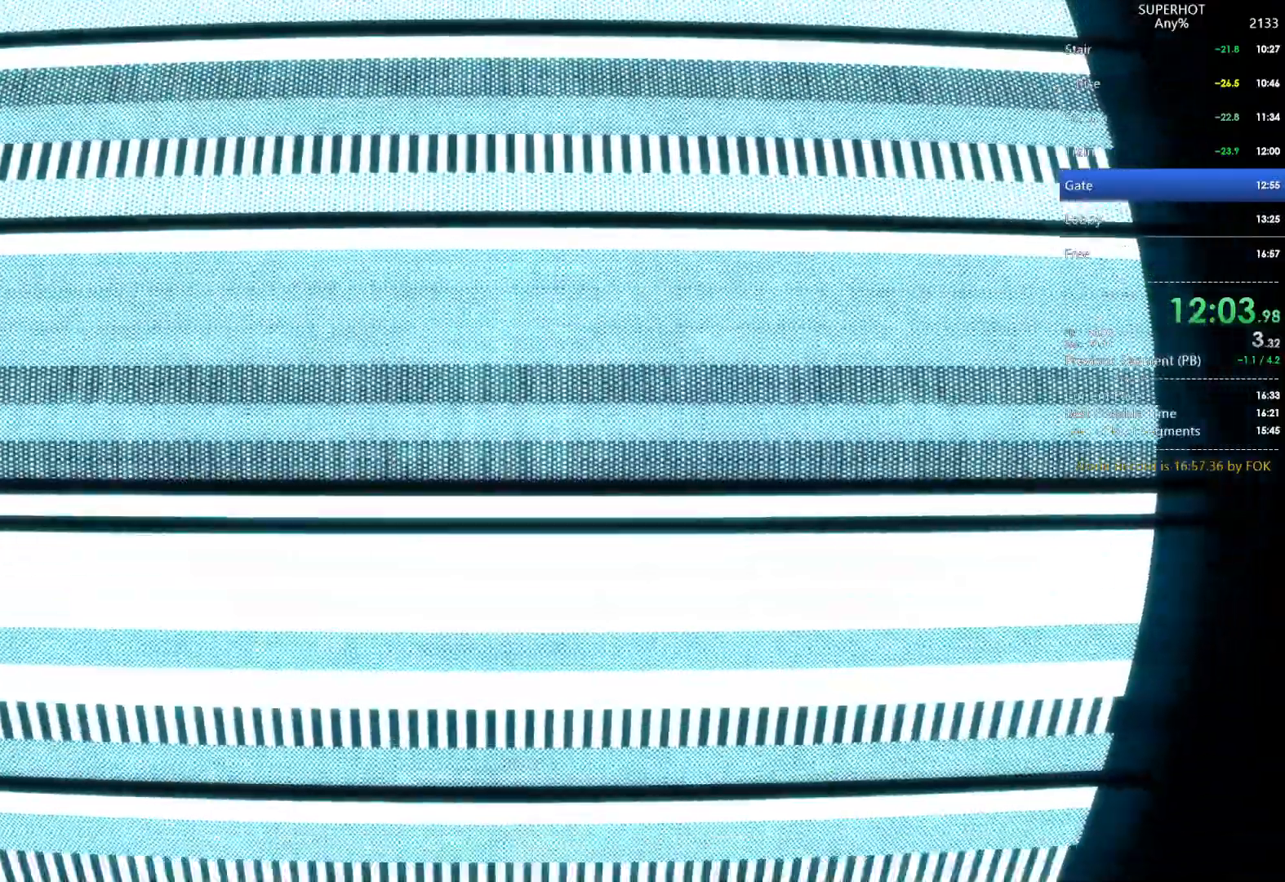
{"keys": [], "mouse": [], "events": []}
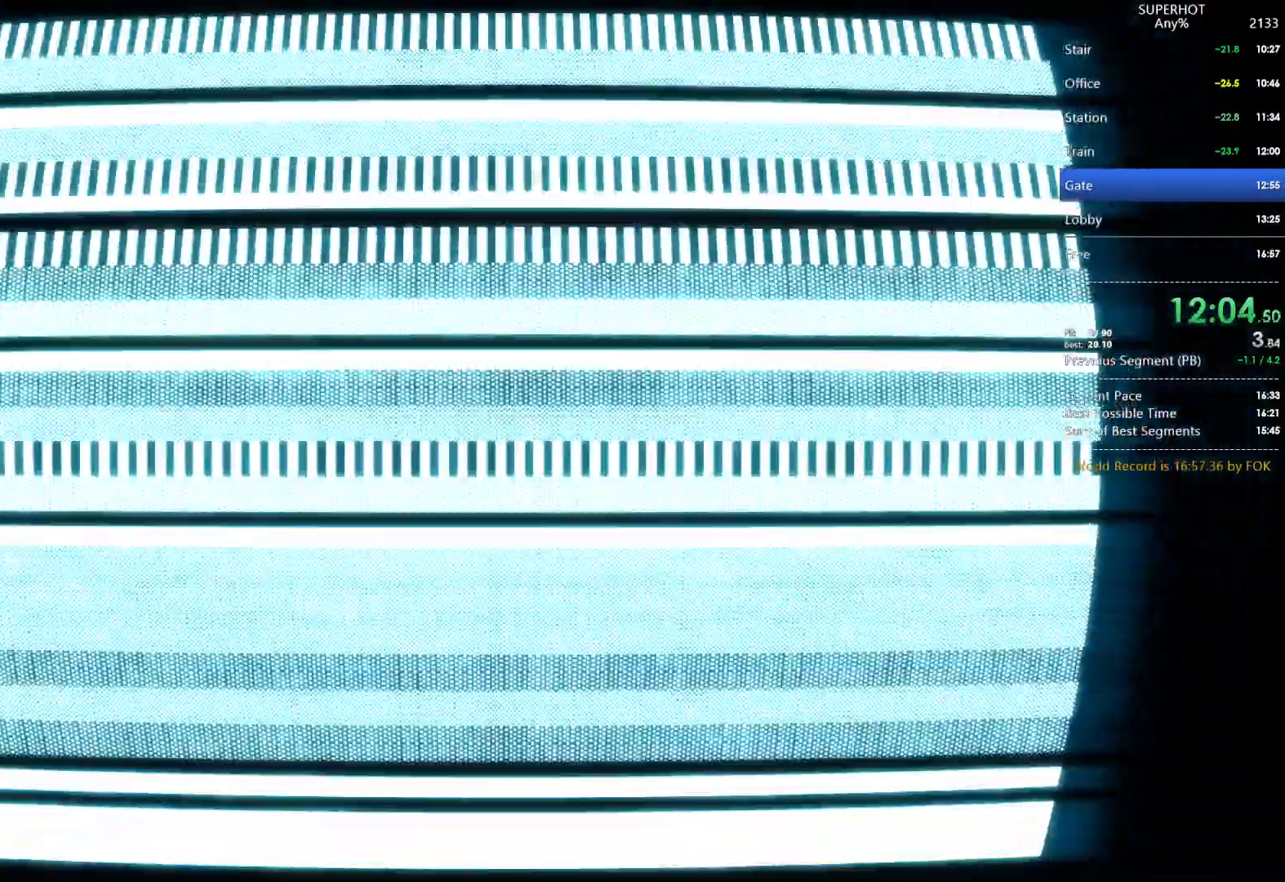
{"keys": [], "mouse": [], "events": []}
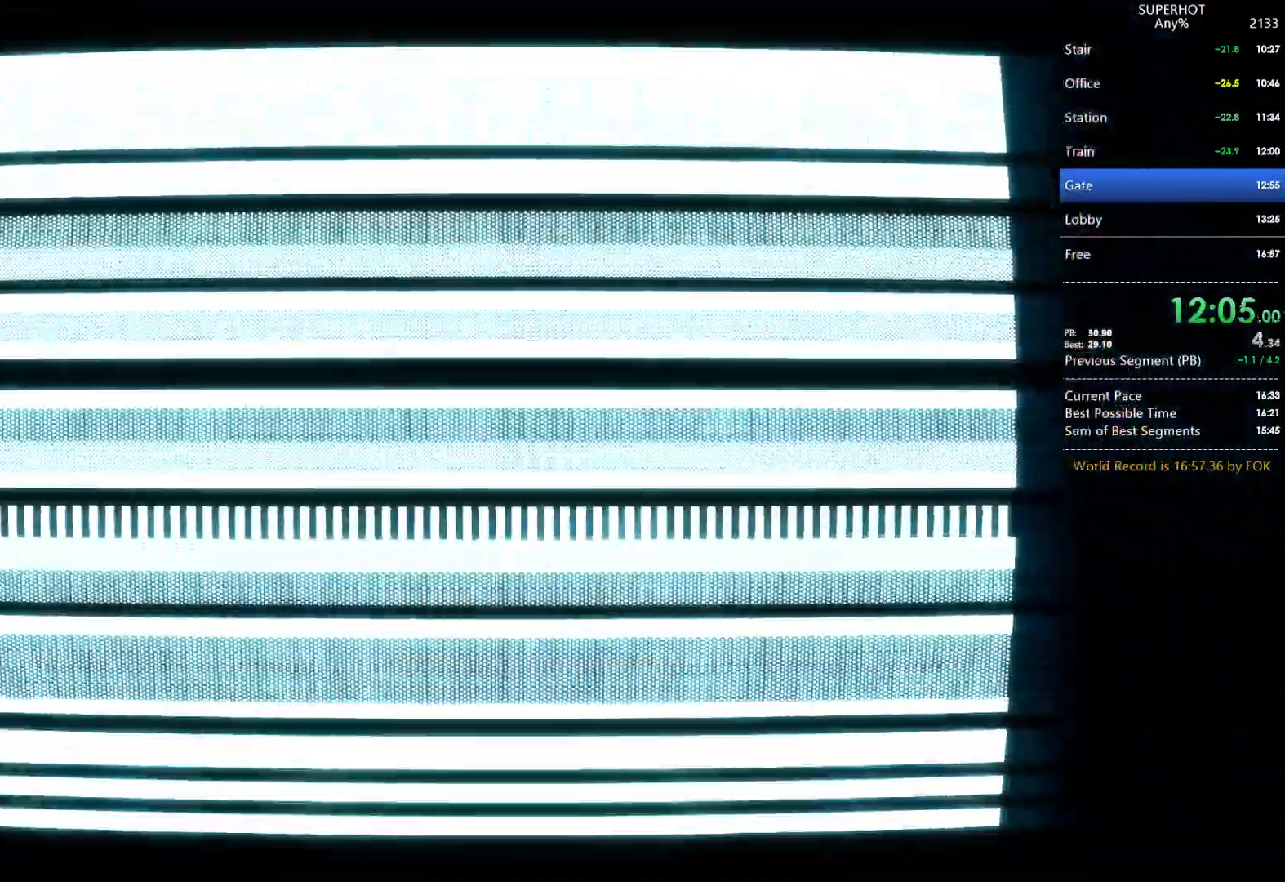
{"keys": ["a", "d", "s"], "mouse": [], "events": [[33, "a", "down"], [33, "d", "down"], [33, "s", "down"], [100, "a", "up"], [100, "d", "up"], [100, "mouse_left", "down"], [100, "s", "up"], [200, "a", "down"], [200, "d", "down"], [200, "mouse_left", "up"], [233, "a", "up"], [233, "mouse_left", "down"], [333, "a", "down"], [333, "d", "up"], [333, "mouse_left", "up"], [333, "s", "down"], [367, "d", "down"], [433, "a", "up"], [433, "mouse_left", "down"], [433, "s", "up"], [467, "d", "up"], [467, "mouse_left", "up"], [500, "a", "down"], [500, "d", "down"], [500, "s", "down"]]}
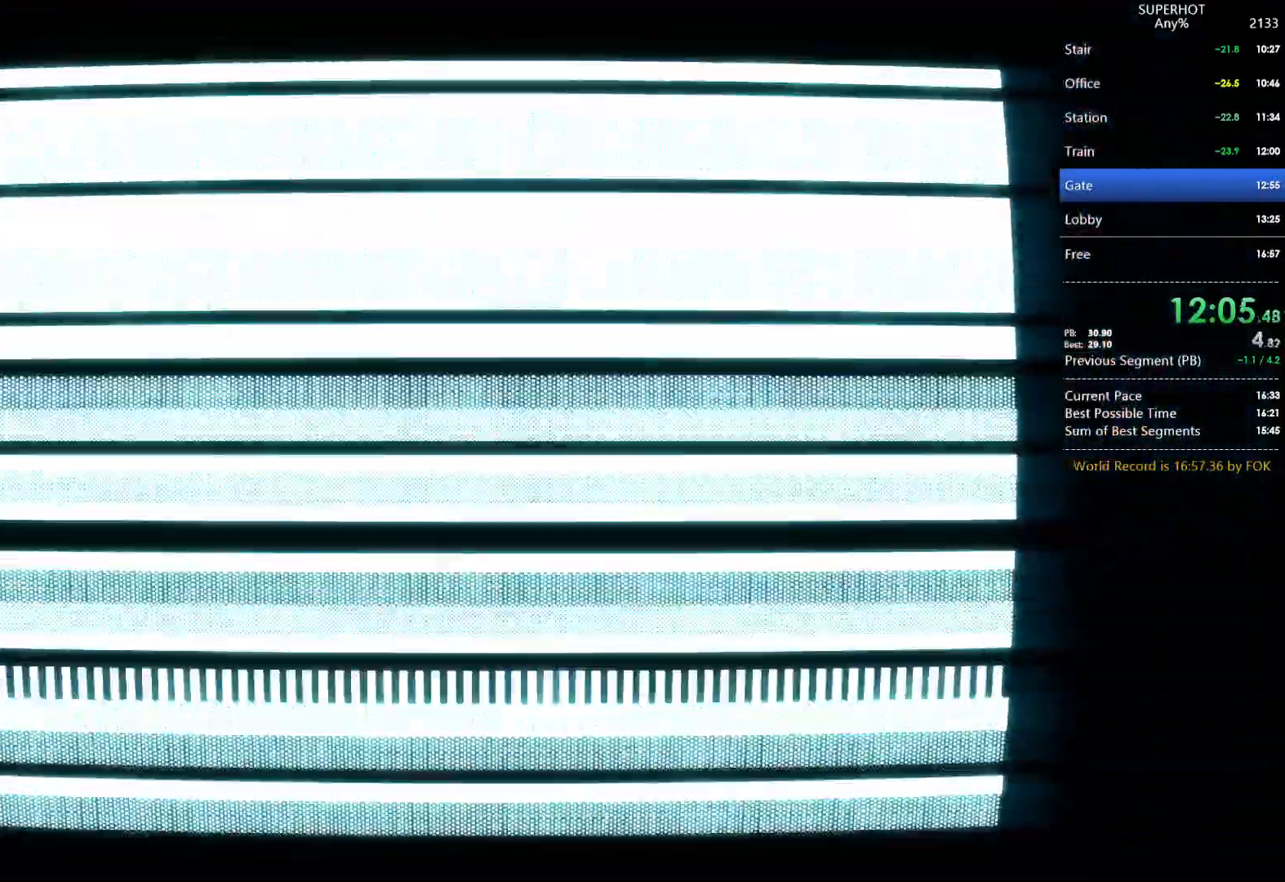
{"keys": ["s"], "mouse": ["left"], "events": [[67, "a", "up"], [67, "mouse_left", "down"], [100, "d", "up"], [100, "mouse_left", "up"], [100, "s", "up"], [167, "a", "down"], [167, "mouse_left", "down"], [200, "d", "down"], [200, "s", "down"], [233, "a", "up"], [233, "d", "up"], [233, "mouse_left", "up"], [233, "s", "up"], [333, "a", "down"], [333, "d", "down"], [333, "mouse_left", "down"], [333, "s", "down"], [433, "a", "up"], [433, "d", "up"], [433, "mouse_left", "up"], [467, "mouse_left", "down"]]}
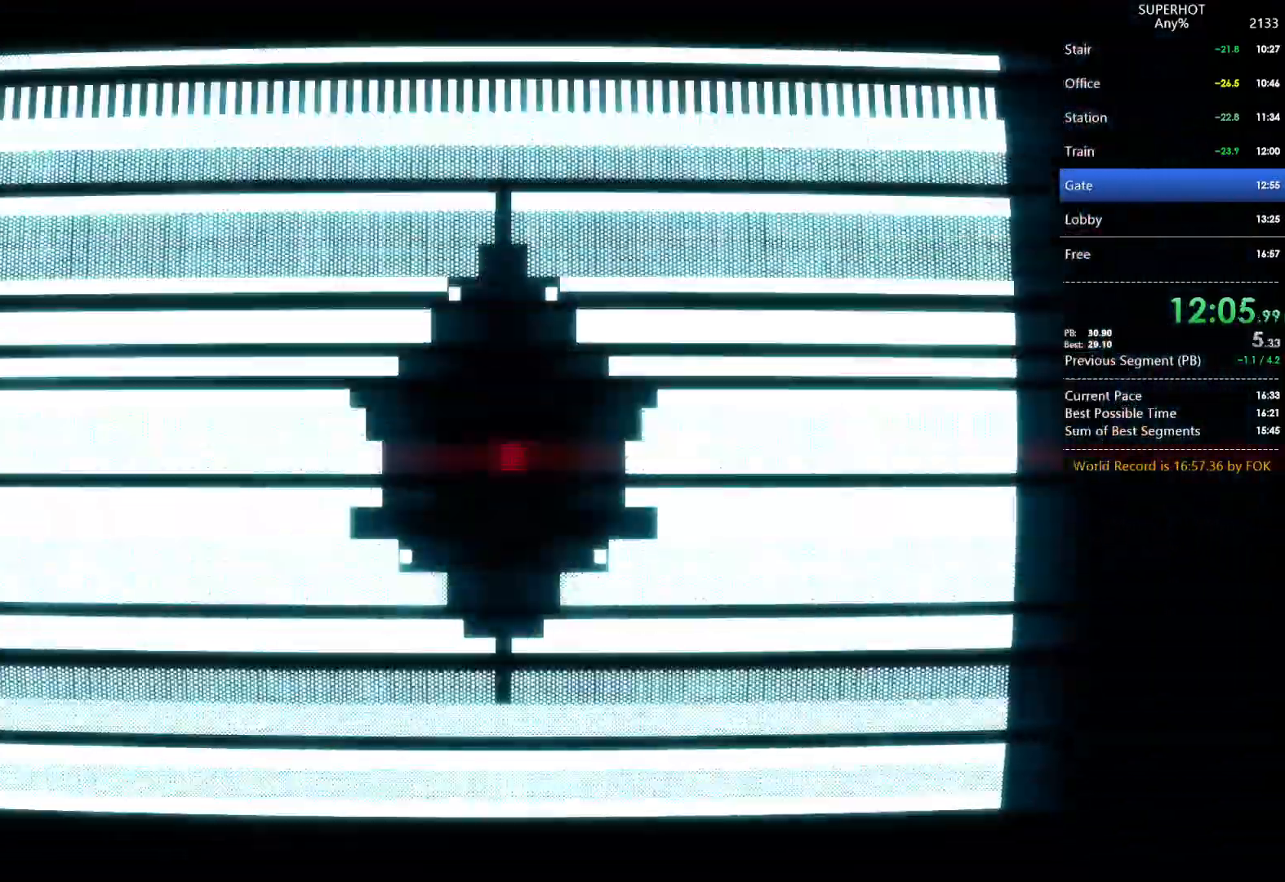
{"keys": ["a", "s"], "mouse": ["left"], "events": [[33, "a", "down"], [33, "d", "down"], [133, "a", "up"], [133, "d", "up"], [133, "mouse_left", "up"], [133, "s", "up"], [167, "a", "down"], [167, "d", "down"], [167, "mouse_left", "down"], [167, "s", "down"], [267, "a", "up"], [267, "mouse_left", "up"], [267, "s", "up"], [300, "d", "up"], [367, "a", "down"], [367, "d", "down"], [367, "mouse_left", "down"], [367, "s", "down"], [400, "a", "up"], [433, "d", "up"], [433, "mouse_left", "up"], [433, "s", "up"], [500, "a", "down"], [500, "mouse_left", "down"], [500, "s", "down"]]}
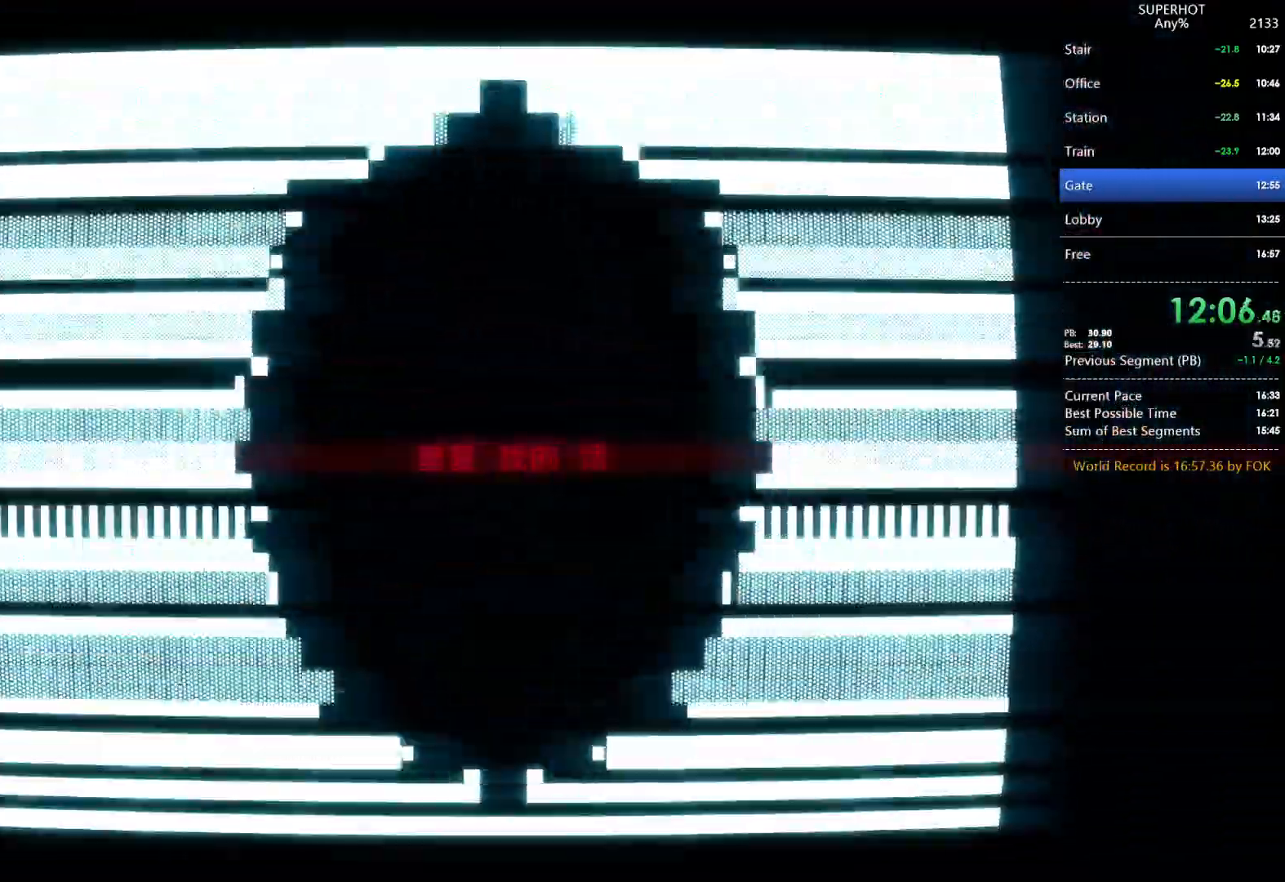
{"keys": [], "mouse": [], "events": [[33, "d", "down"], [100, "a", "up"], [100, "mouse_left", "up"], [100, "s", "up"], [133, "d", "up"], [167, "a", "down"], [167, "d", "down"], [167, "mouse_left", "down"], [167, "s", "down"], [267, "a", "up"], [267, "mouse_left", "up"], [267, "s", "up"], [333, "d", "up"], [333, "mouse_left", "down"], [367, "a", "down"], [367, "d", "down"], [367, "s", "down"], [433, "a", "up"], [467, "d", "up"], [467, "mouse_left", "up"], [467, "s", "up"]]}
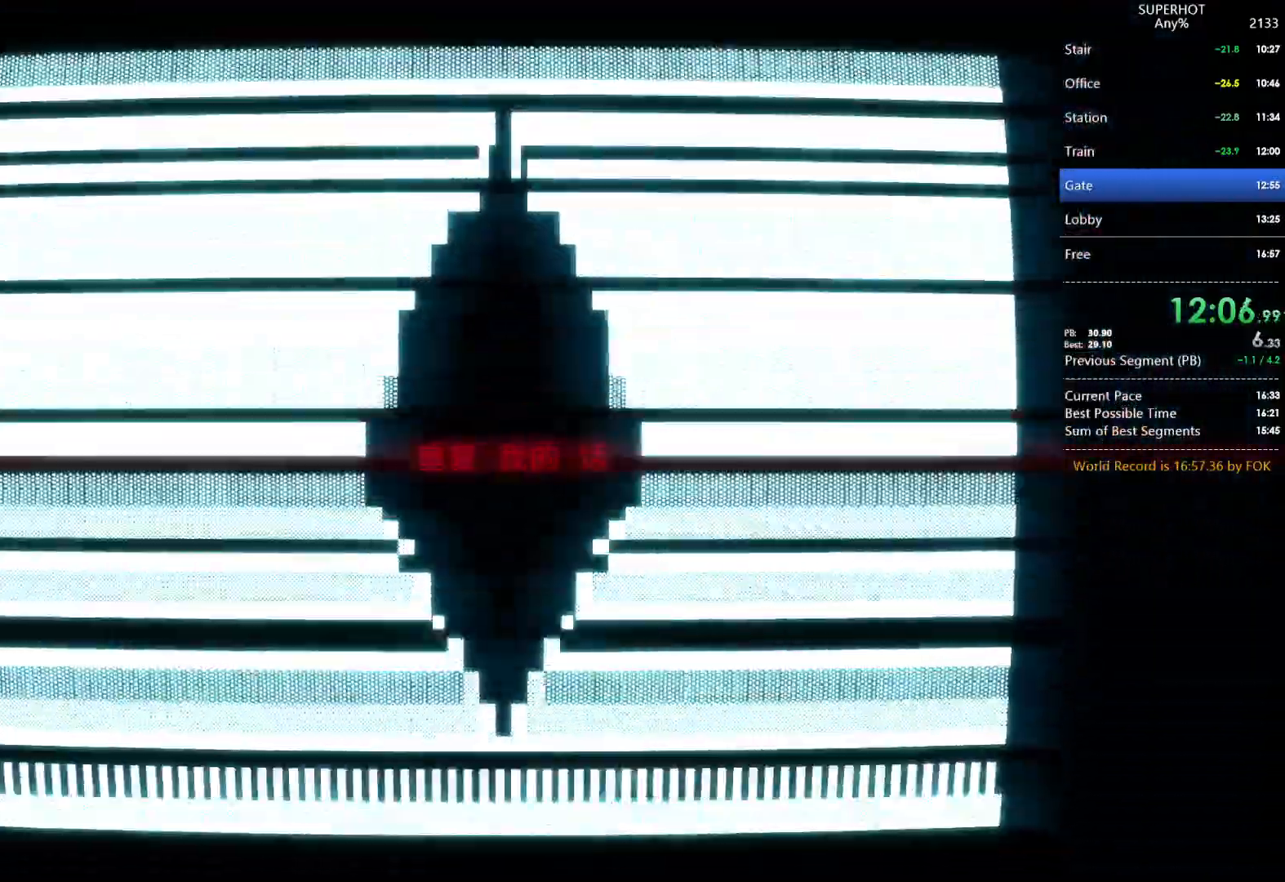
{"keys": [], "mouse": [], "events": []}
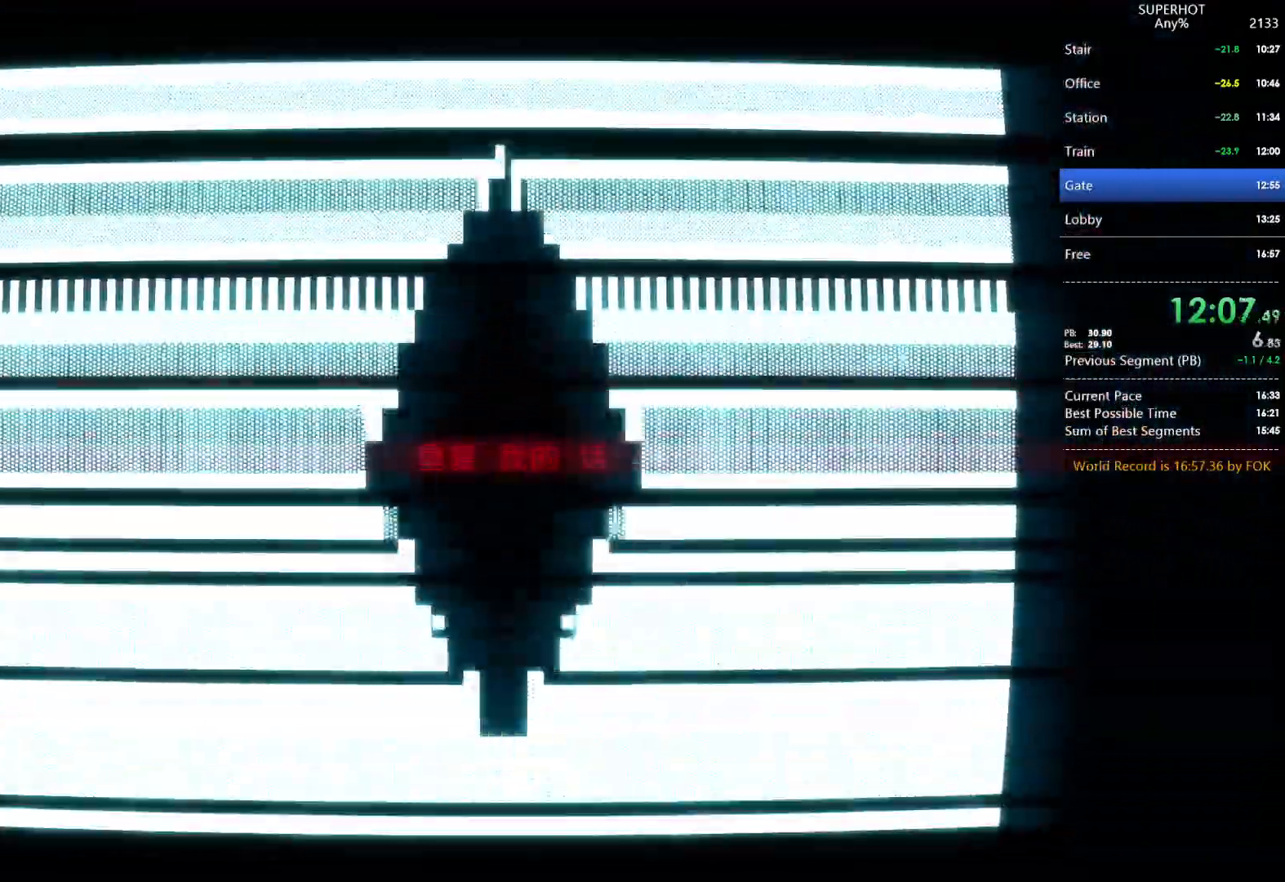
{"keys": ["d"], "mouse": ["left"], "events": [[167, "mouse_left", "down"], [200, "a", "down"], [200, "mouse_left", "up"], [267, "a", "up"], [267, "mouse_left", "down"], [400, "mouse_left", "up"], [433, "d", "down"], [433, "mouse_left", "down"], [433, "s", "down"], [500, "s", "up"]]}
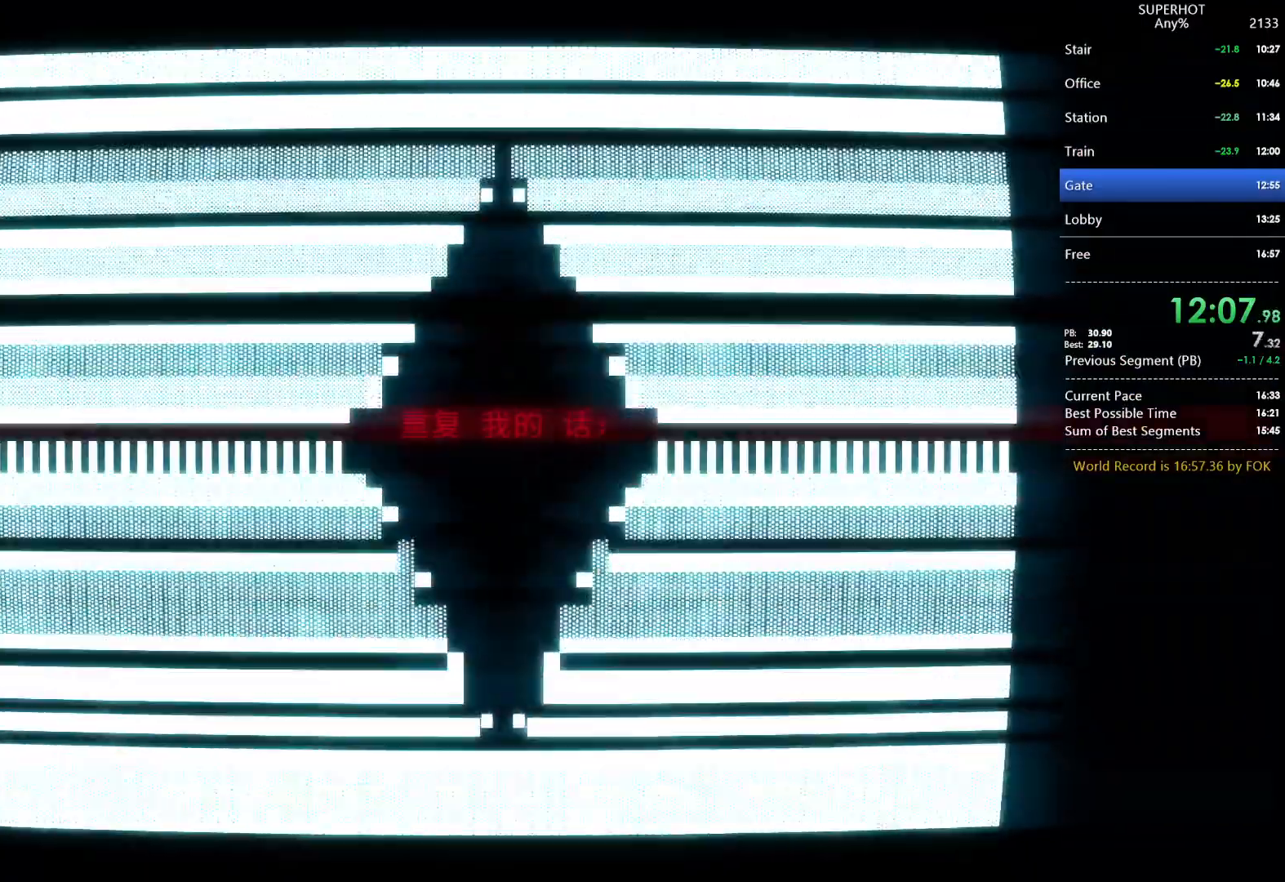
{"keys": [], "mouse": ["left"], "events": [[33, "d", "up"], [33, "mouse_left", "up"], [100, "a", "down"], [100, "d", "down"], [100, "mouse_left", "down"], [100, "s", "down"], [200, "a", "up"], [200, "d", "up"], [200, "s", "up"], [233, "a", "down"], [233, "mouse_left", "up"], [233, "s", "down"], [267, "d", "down"], [267, "mouse_left", "down"], [333, "a", "up"], [367, "d", "up"], [367, "mouse_left", "up"], [367, "s", "up"], [433, "a", "down"], [433, "d", "down"], [433, "s", "down"], [467, "mouse_left", "down"], [500, "a", "up"], [500, "d", "up"], [500, "s", "up"]]}
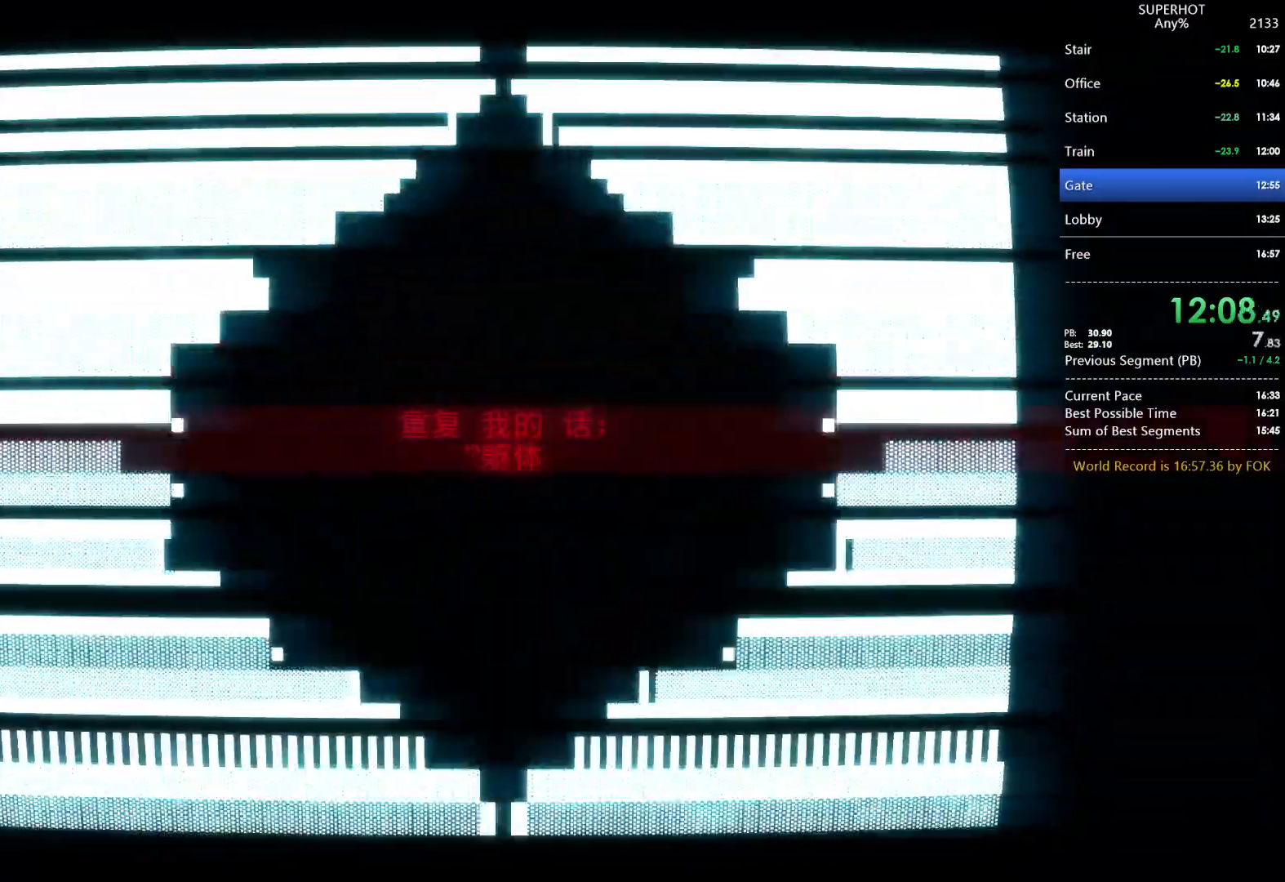
{"keys": ["a", "d", "s"], "mouse": ["left"], "events": [[67, "mouse_left", "up"], [100, "a", "down"], [100, "d", "down"], [100, "mouse_left", "down"], [100, "s", "down"], [200, "a", "up"], [200, "d", "up"], [200, "mouse_left", "up"], [200, "s", "up"], [233, "a", "down"], [233, "s", "down"], [300, "d", "down"], [300, "mouse_left", "down"], [333, "a", "up"], [400, "d", "up"], [400, "mouse_left", "up"], [400, "s", "up"], [433, "a", "down"], [433, "d", "down"], [433, "mouse_left", "down"], [433, "s", "down"]]}
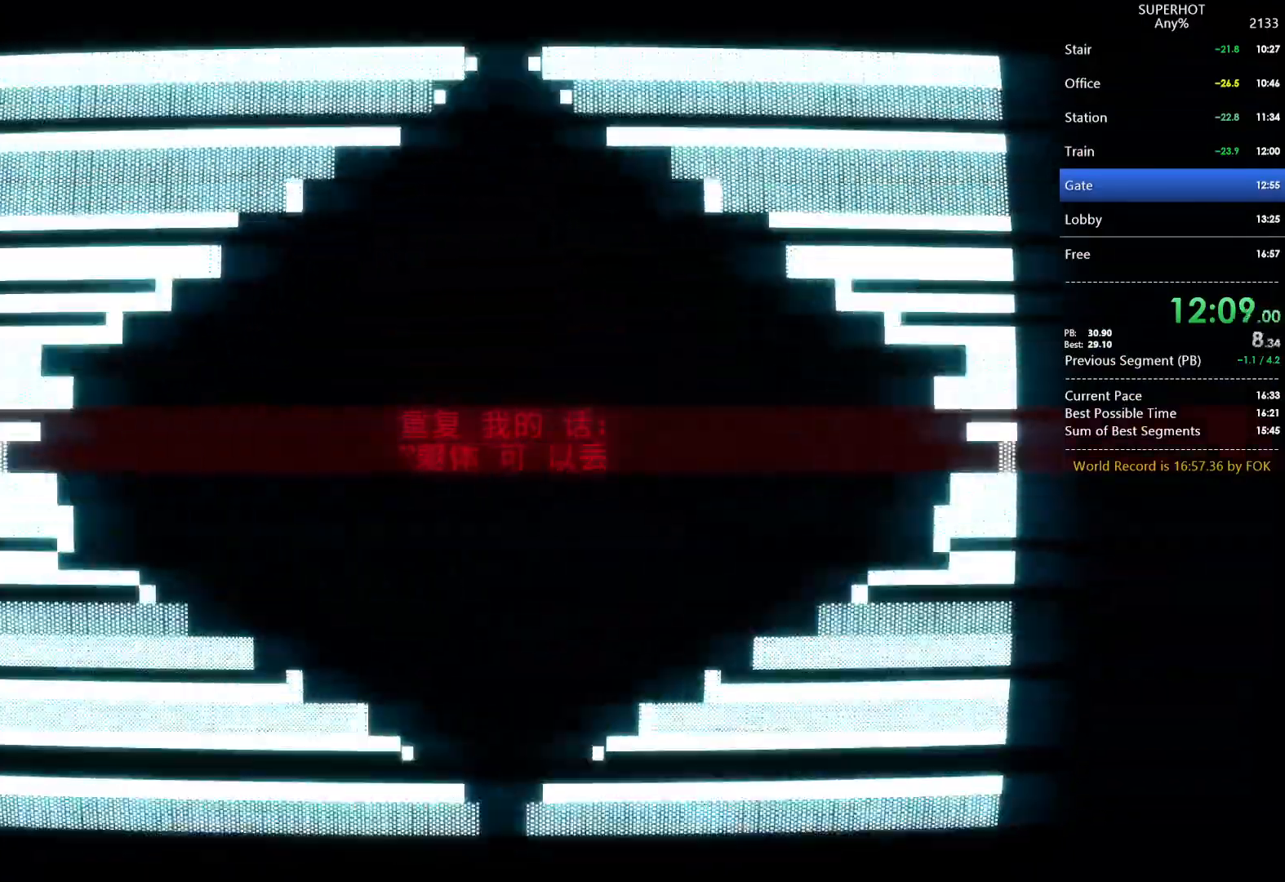
{"keys": ["a", "d", "s"], "mouse": ["left"], "events": [[33, "a", "up"], [33, "s", "up"], [67, "d", "up"], [67, "mouse_left", "up"], [133, "a", "down"], [133, "d", "down"], [133, "mouse_left", "down"], [133, "s", "down"], [200, "a", "up"], [200, "d", "up"], [200, "mouse_left", "up"], [200, "s", "up"], [267, "a", "down"], [300, "d", "down"], [300, "mouse_left", "down"], [300, "s", "down"], [400, "a", "up"], [400, "d", "up"], [400, "mouse_left", "up"], [400, "s", "up"], [433, "a", "down"], [433, "s", "down"], [500, "d", "down"], [500, "mouse_left", "down"]]}
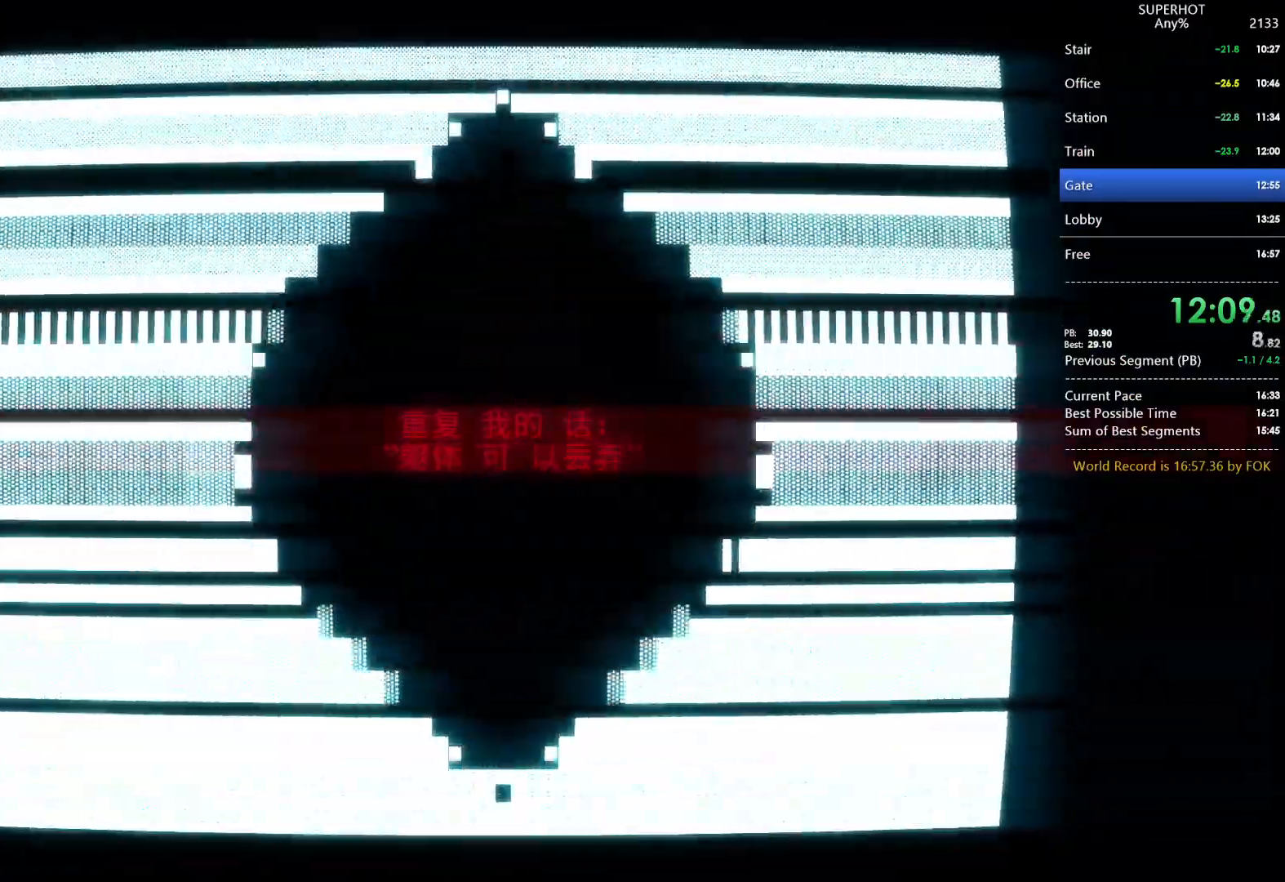
{"keys": ["a", "s"], "mouse": ["left"], "events": [[33, "a", "up"], [100, "d", "up"], [100, "mouse_left", "up"], [100, "s", "up"], [133, "a", "down"], [133, "mouse_left", "down"], [200, "d", "down"], [200, "s", "down"], [233, "a", "up"], [267, "a", "down"], [267, "d", "up"], [367, "d", "down"], [433, "a", "up"], [433, "s", "up"], [467, "d", "up"], [467, "mouse_left", "up"], [500, "a", "down"], [500, "mouse_left", "down"], [500, "s", "down"]]}
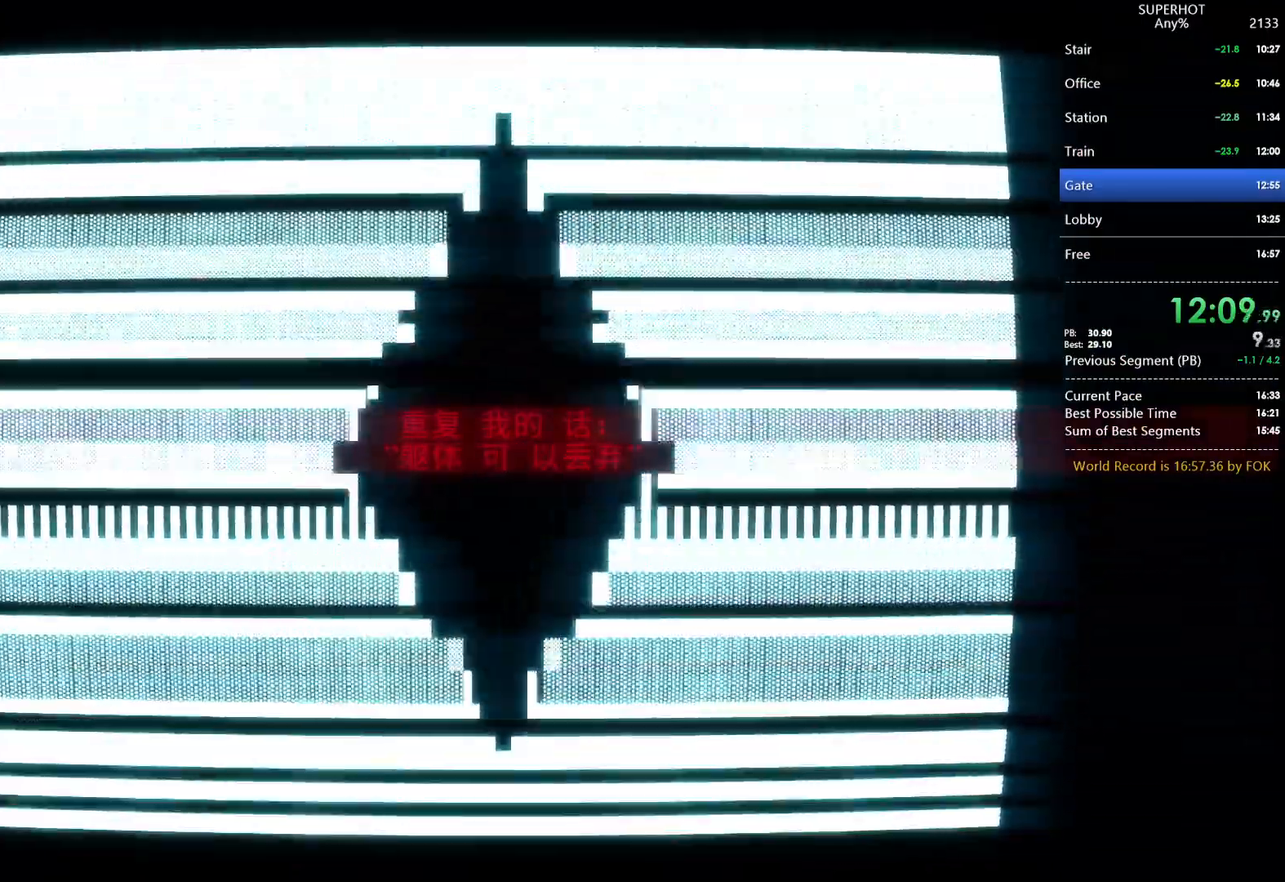
{"keys": ["d"], "mouse": [], "events": [[67, "d", "down"], [100, "a", "up"], [100, "mouse_left", "up"], [100, "s", "up"], [167, "a", "down"], [167, "d", "up"], [200, "mouse_left", "down"], [200, "s", "down"], [233, "d", "down"], [300, "a", "up"], [300, "mouse_left", "up"], [300, "s", "up"], [333, "a", "down"], [333, "d", "up"], [333, "mouse_left", "down"], [400, "d", "down"], [400, "s", "down"], [433, "a", "up"], [467, "mouse_left", "up"], [467, "s", "up"]]}
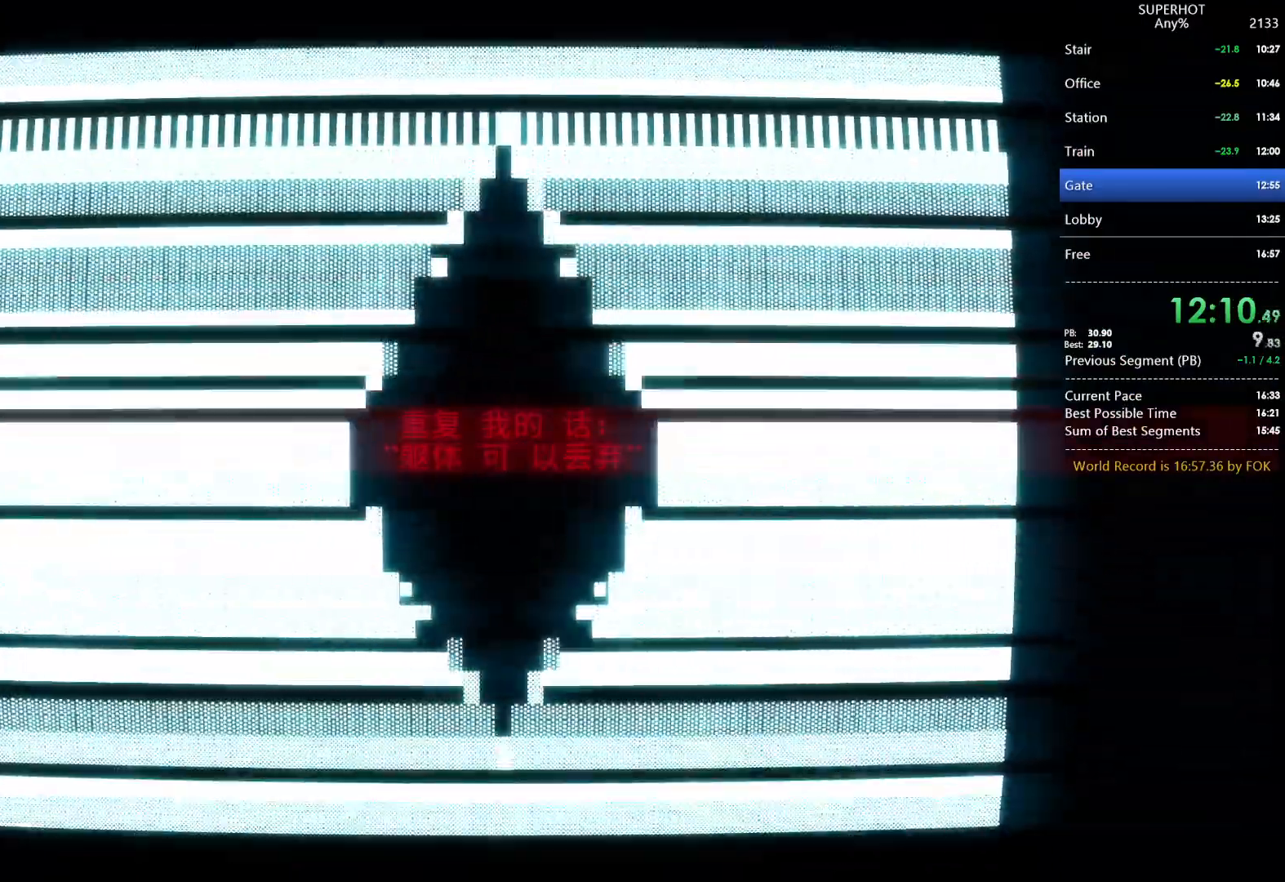
{"keys": [], "mouse": [], "events": [[33, "a", "down"], [33, "d", "up"], [33, "mouse_left", "down"], [33, "s", "down"], [67, "d", "down"], [133, "a", "up"], [133, "mouse_left", "up"], [133, "s", "up"], [167, "d", "up"], [200, "a", "down"], [200, "mouse_left", "down"], [200, "s", "down"], [267, "a", "up"], [267, "d", "down"], [300, "mouse_left", "up"], [300, "s", "up"], [367, "a", "down"], [367, "d", "up"], [367, "mouse_left", "down"], [367, "s", "down"], [400, "d", "down"], [433, "a", "up"], [433, "mouse_left", "up"], [500, "d", "up"], [500, "s", "up"]]}
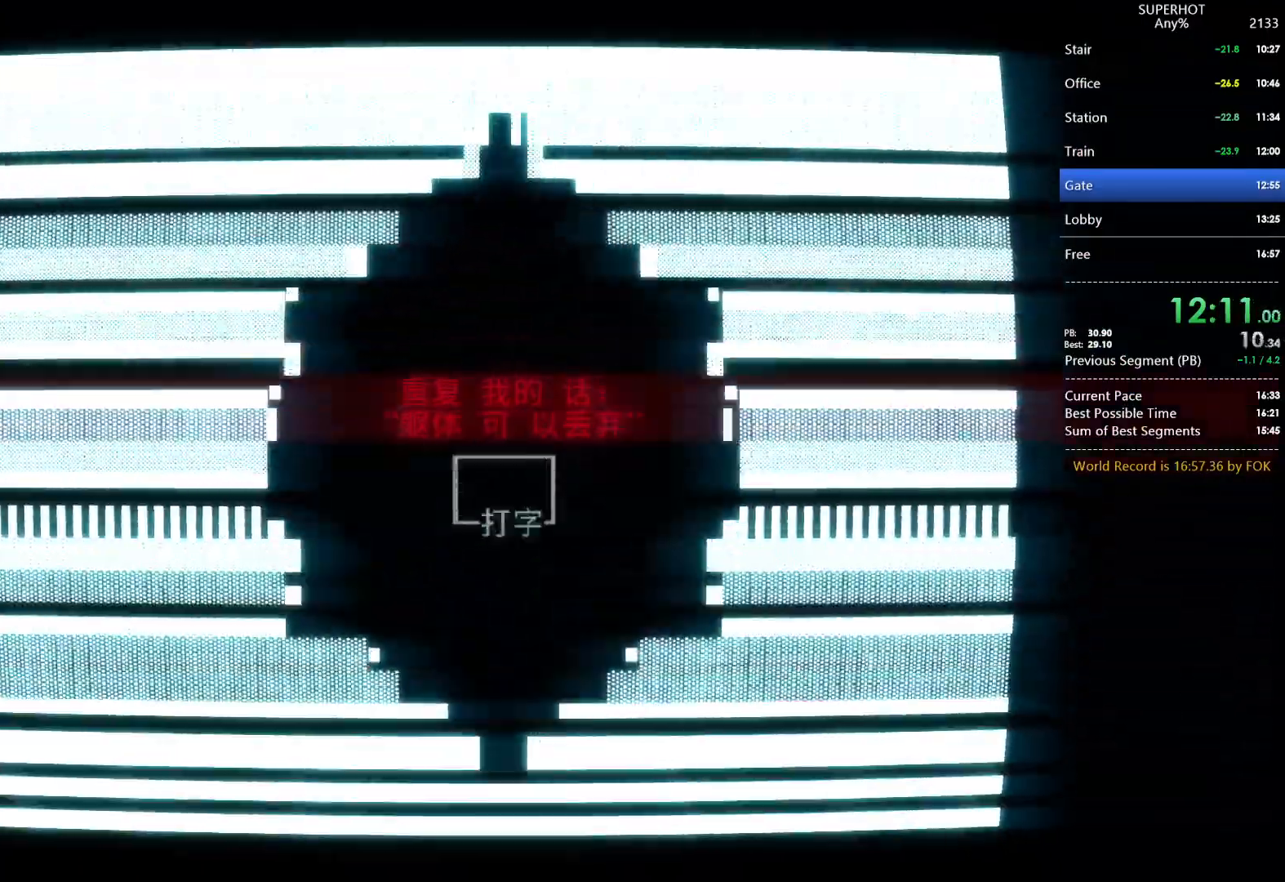
{"keys": ["a", "d", "s"], "mouse": ["left"], "events": [[33, "a", "down"], [33, "d", "down"], [33, "mouse_left", "down"], [33, "s", "down"], [100, "a", "up"], [133, "d", "up"], [133, "mouse_left", "up"], [133, "s", "up"], [200, "a", "down"], [200, "mouse_left", "down"], [200, "s", "down"], [233, "d", "down"], [267, "a", "up"], [333, "d", "up"], [333, "mouse_left", "up"], [333, "s", "up"], [367, "a", "down"], [367, "d", "down"], [367, "mouse_left", "down"], [367, "s", "down"], [467, "a", "up"], [467, "d", "up"], [467, "mouse_left", "up"], [467, "s", "up"], [500, "a", "down"], [500, "d", "down"], [500, "mouse_left", "down"], [500, "s", "down"]]}
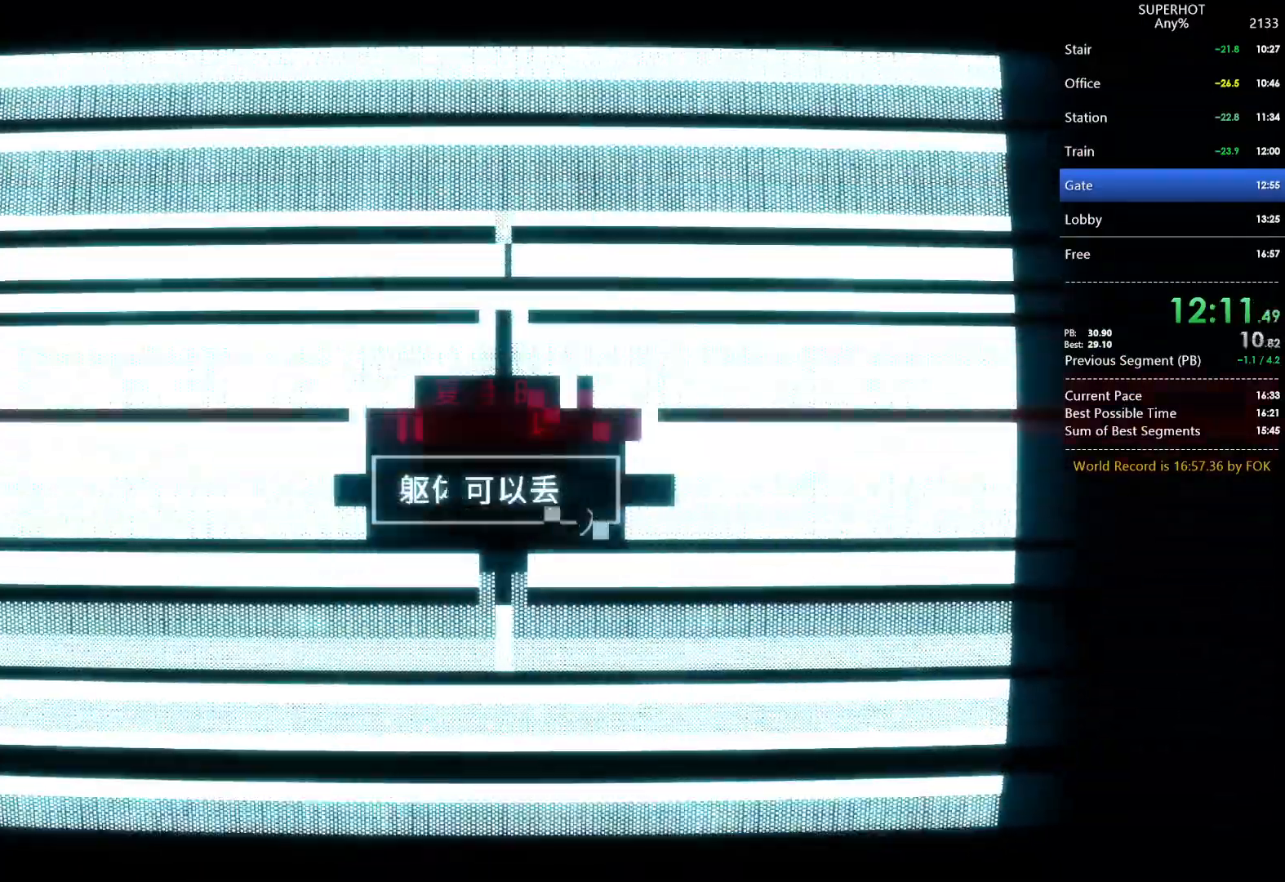
{"keys": [], "mouse": [], "events": [[100, "a", "up"], [100, "d", "up"], [100, "mouse_left", "up"], [100, "s", "up"], [167, "a", "down"], [167, "d", "down"], [167, "mouse_left", "down"], [167, "s", "down"], [233, "a", "up"], [233, "mouse_left", "up"], [300, "d", "up"], [300, "s", "up"]]}
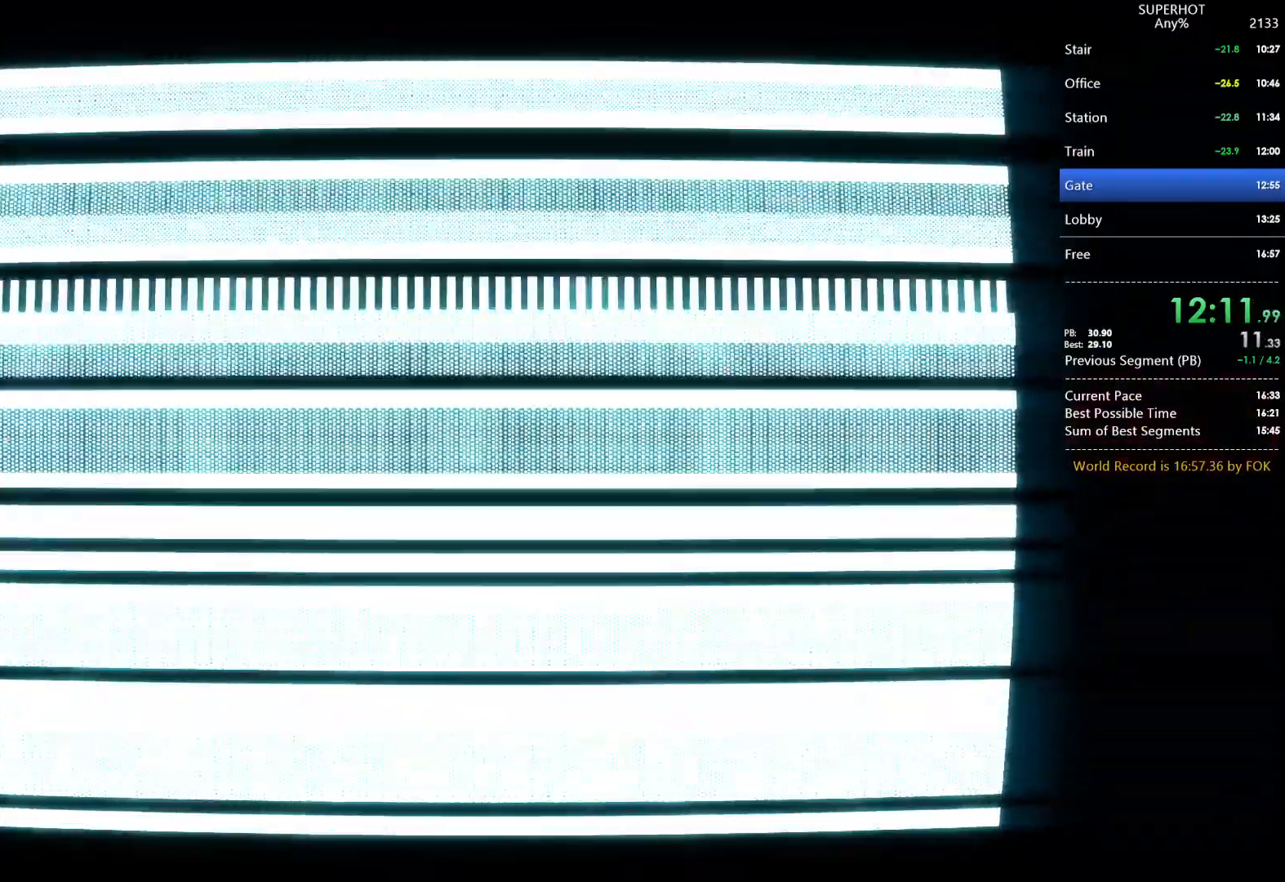
{"keys": [], "mouse": [], "events": []}
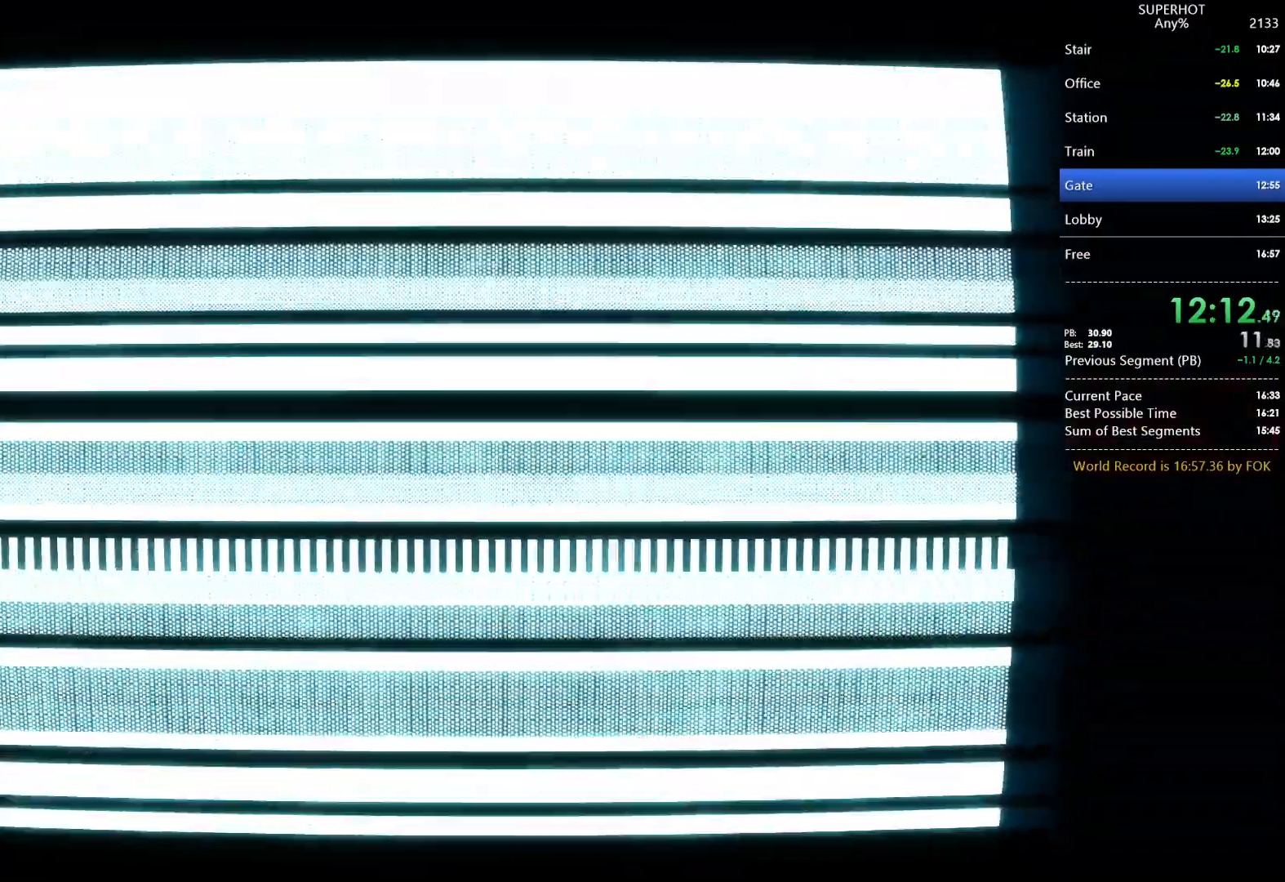
{"keys": [], "mouse": [], "events": []}
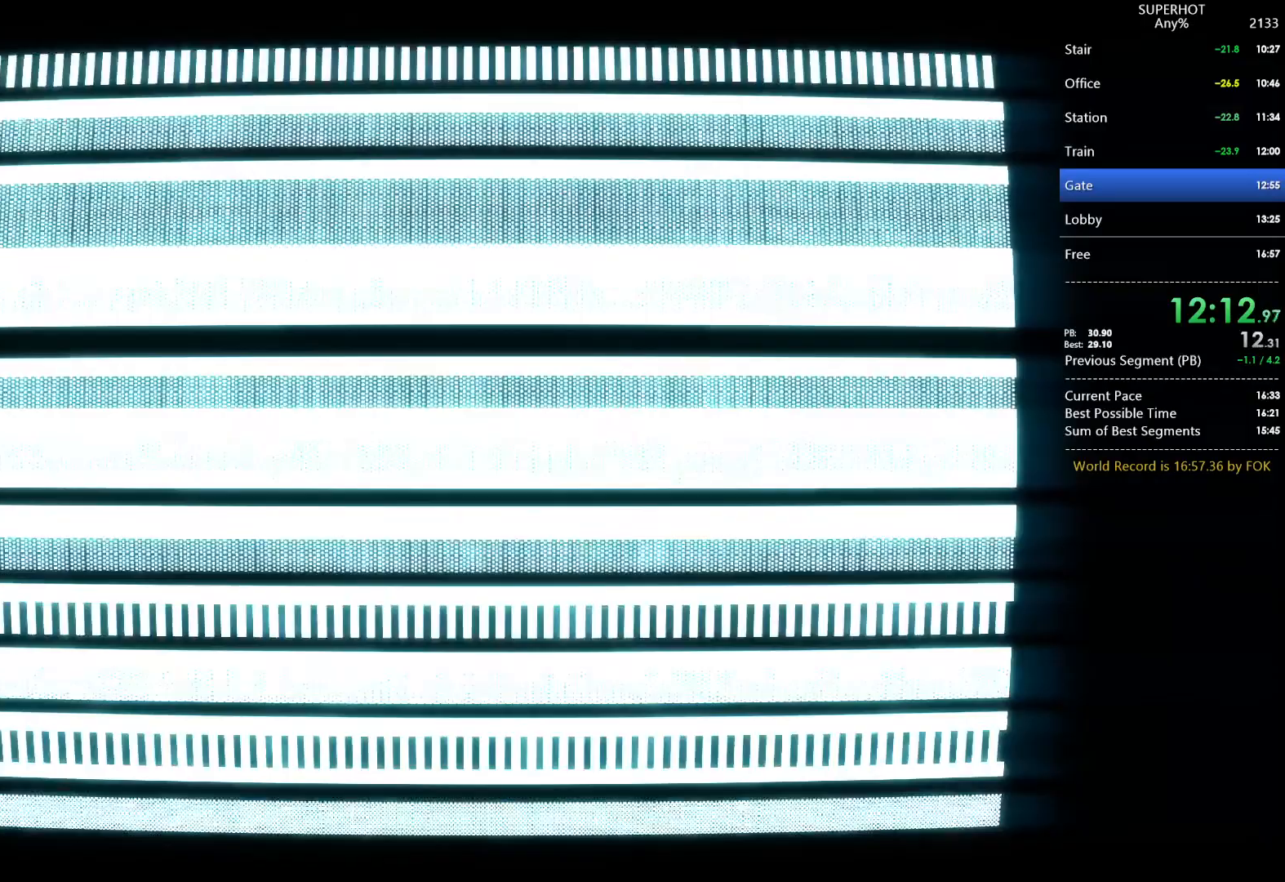
{"keys": [], "mouse": [], "events": []}
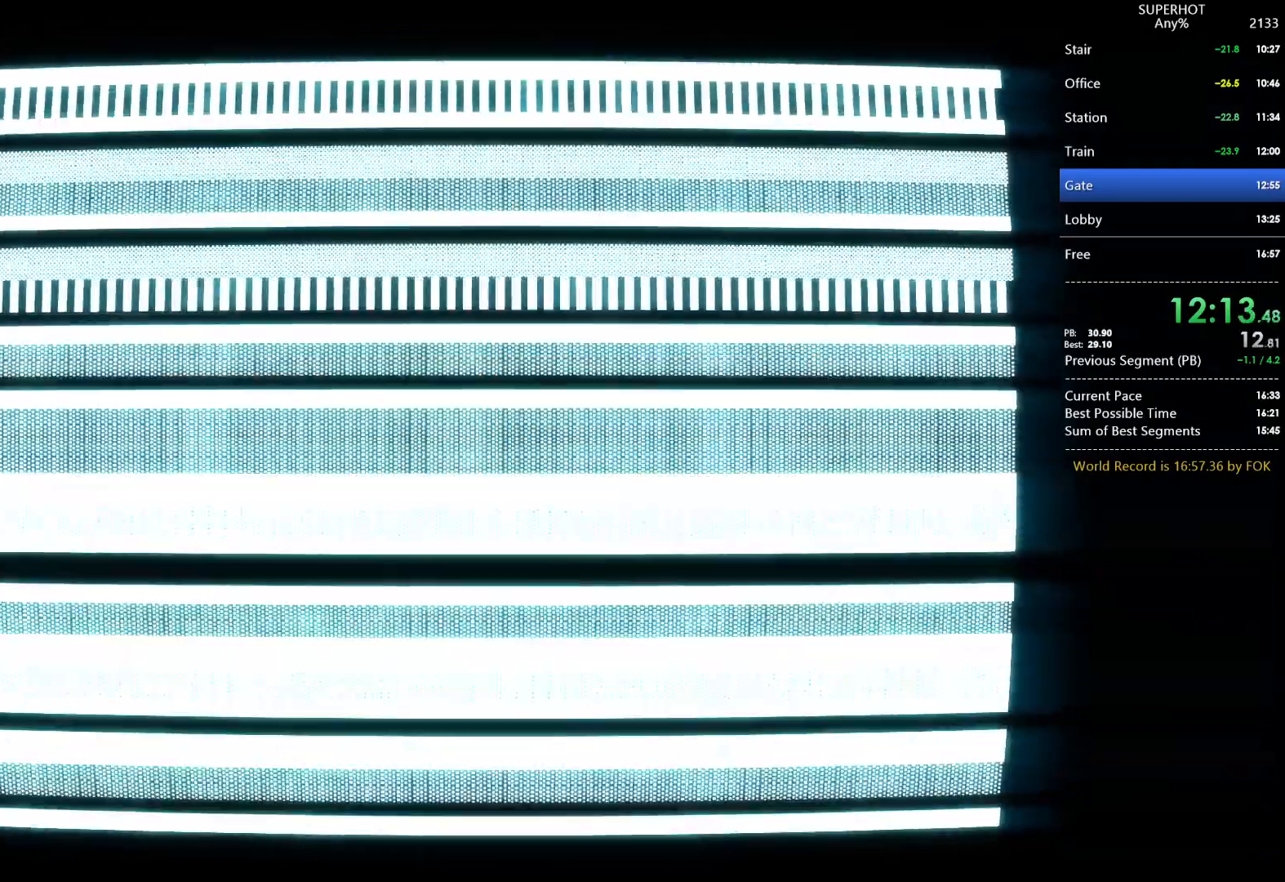
{"keys": [], "mouse": [], "events": []}
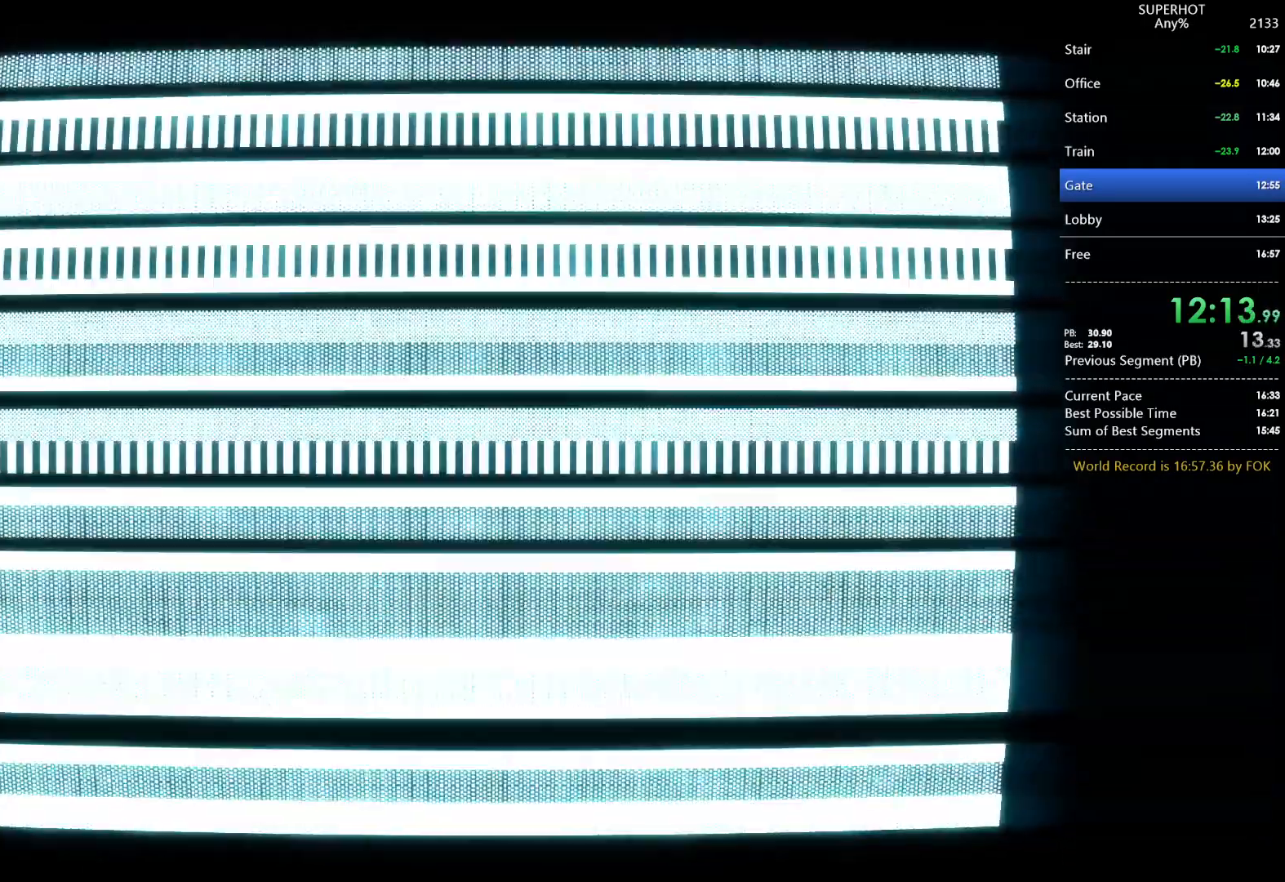
{"keys": [], "mouse": [], "events": []}
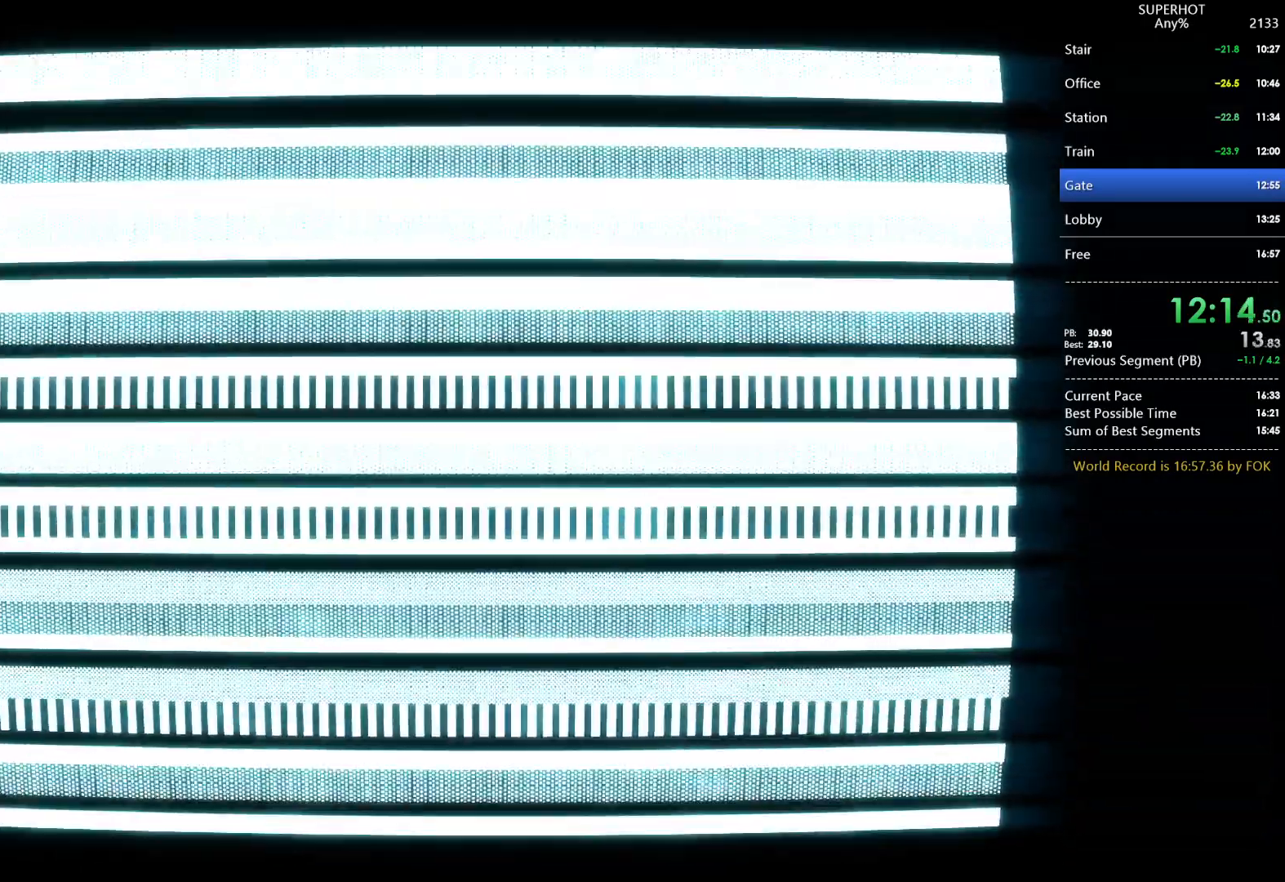
{"keys": [], "mouse": [], "events": []}
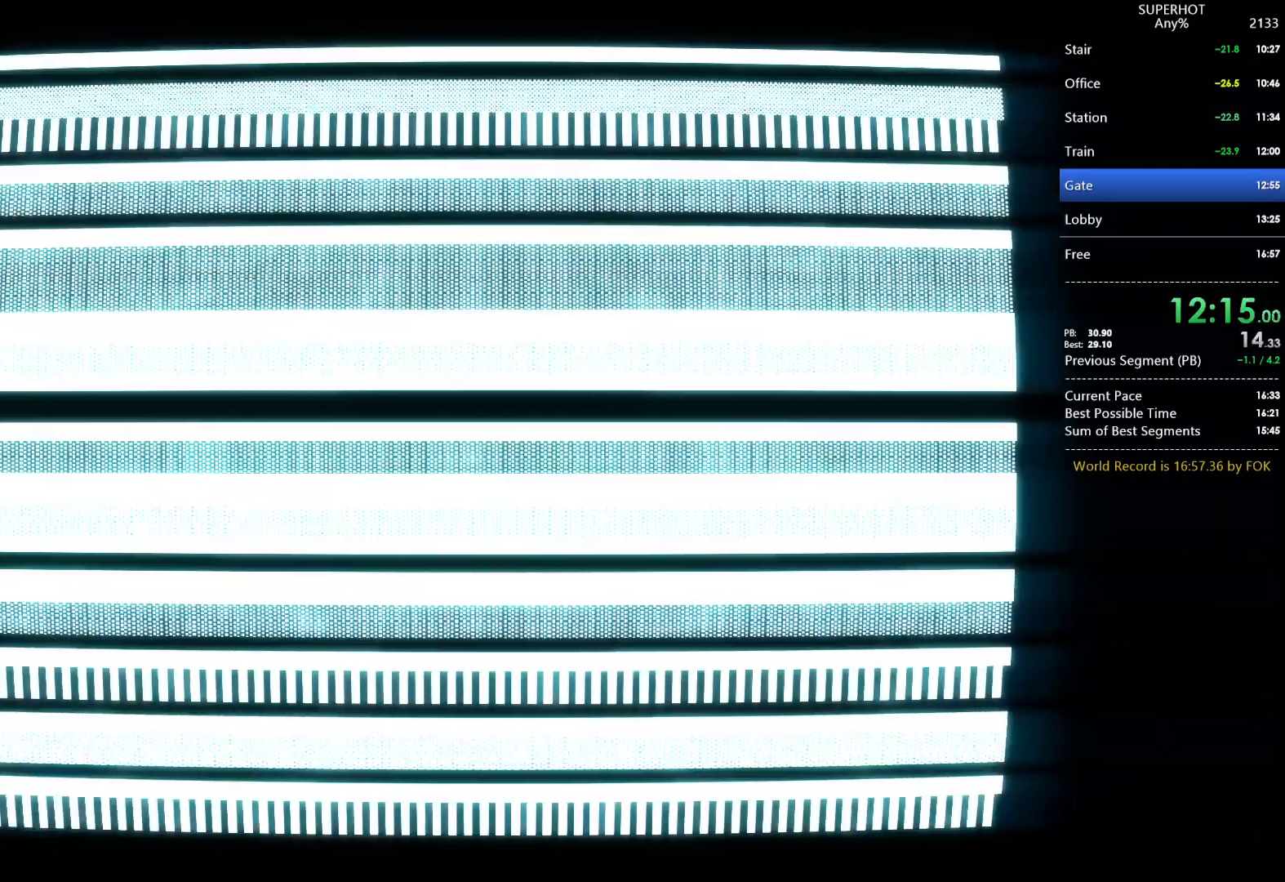
{"keys": [], "mouse": [], "events": []}
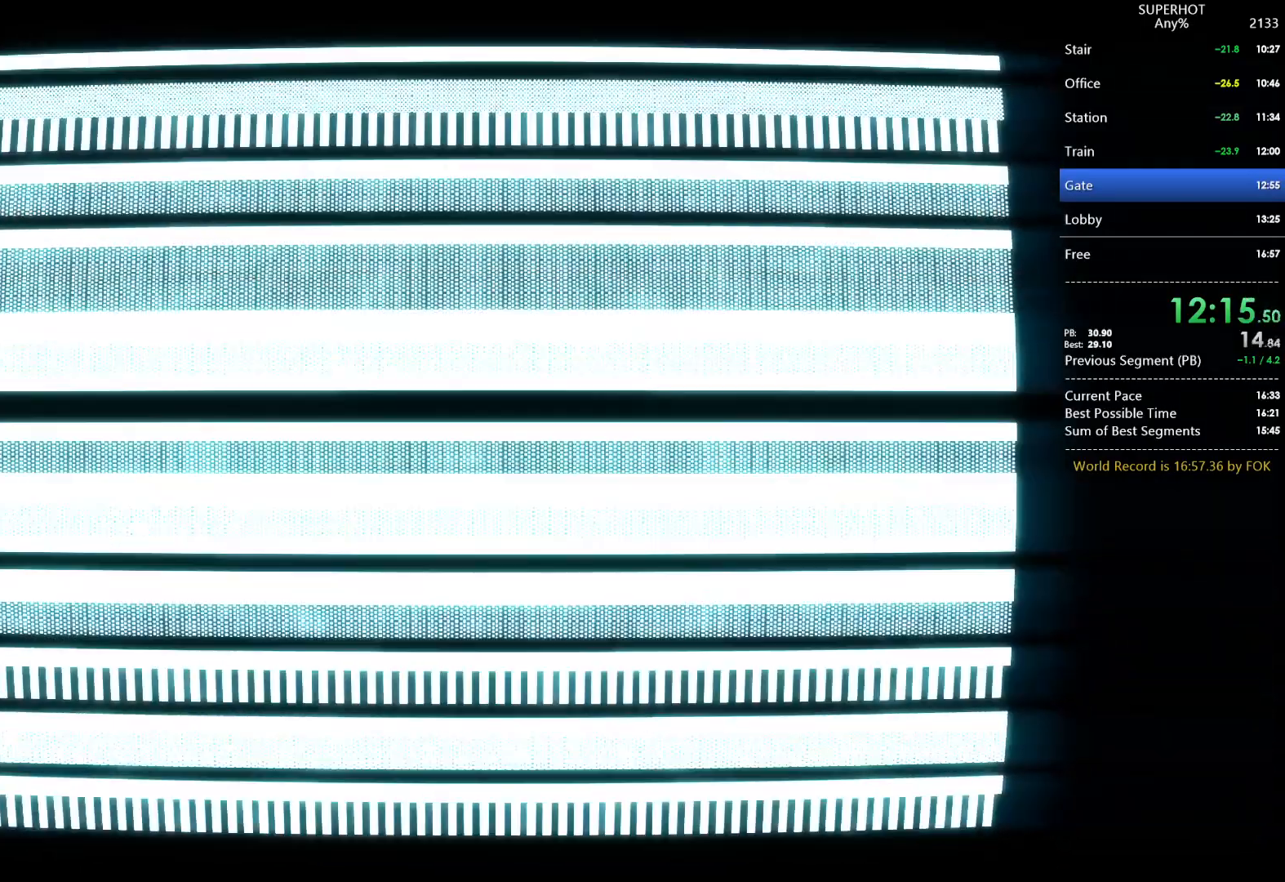
{"keys": [], "mouse": [], "events": []}
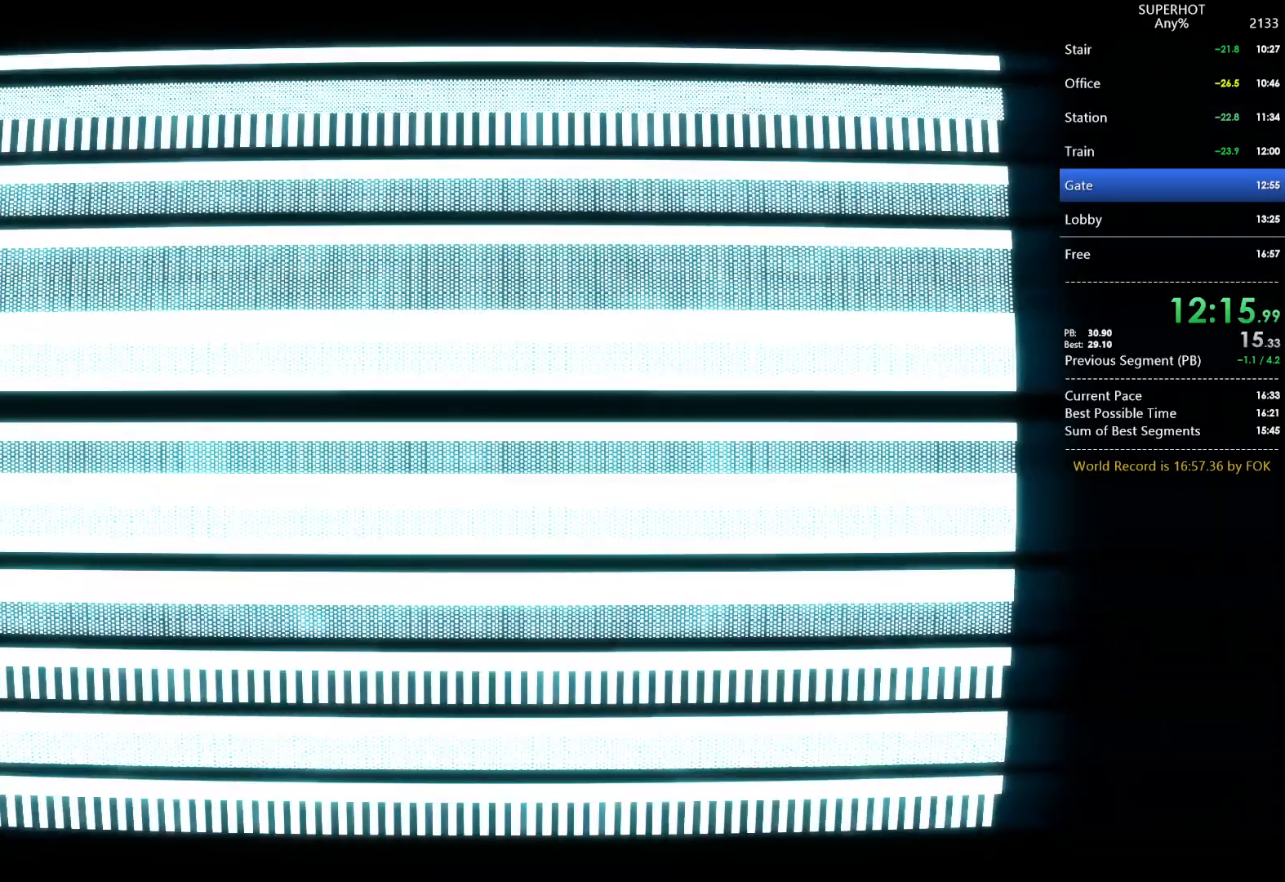
{"keys": [], "mouse": [], "events": []}
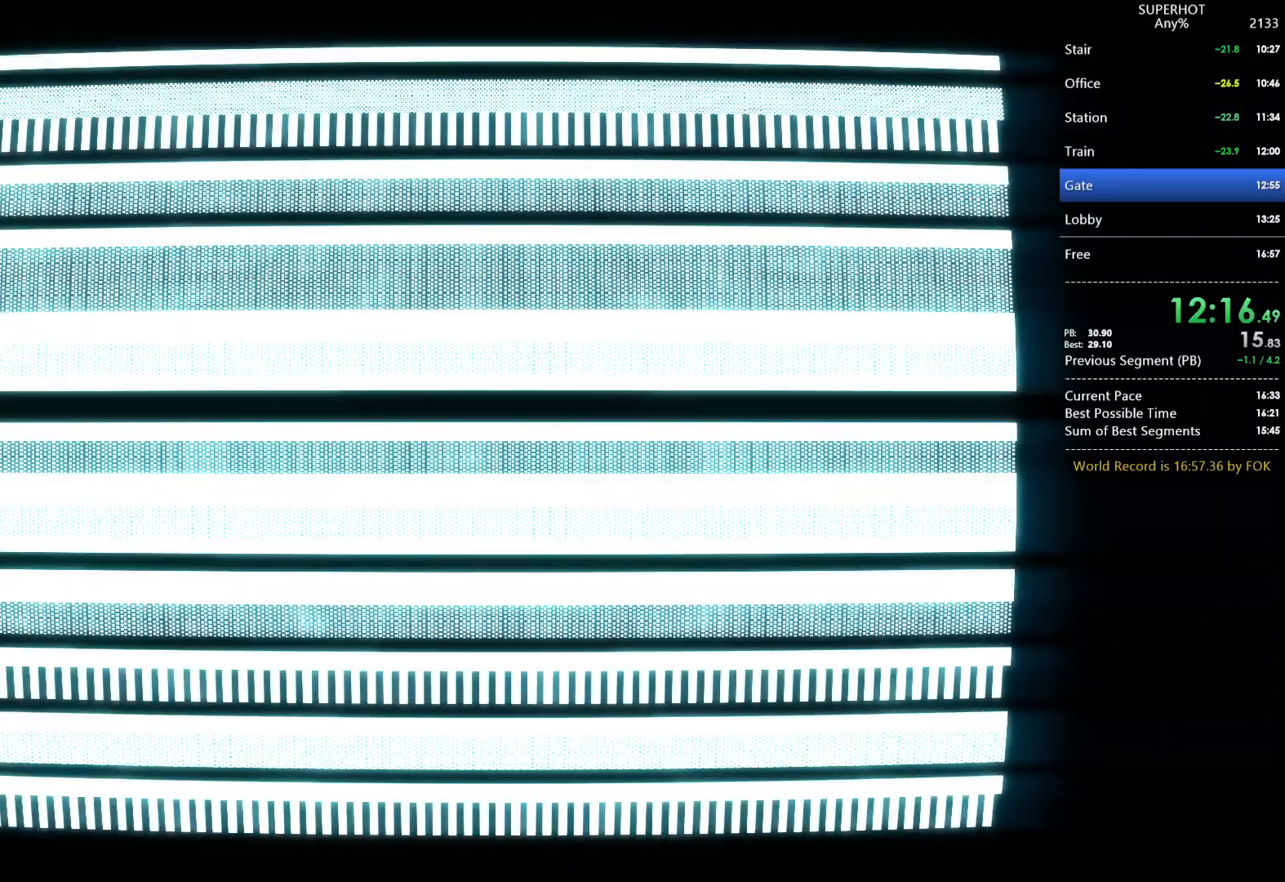
{"keys": ["a", "s"], "mouse": [], "events": [[33, "s", "down"], [67, "a", "down"]]}
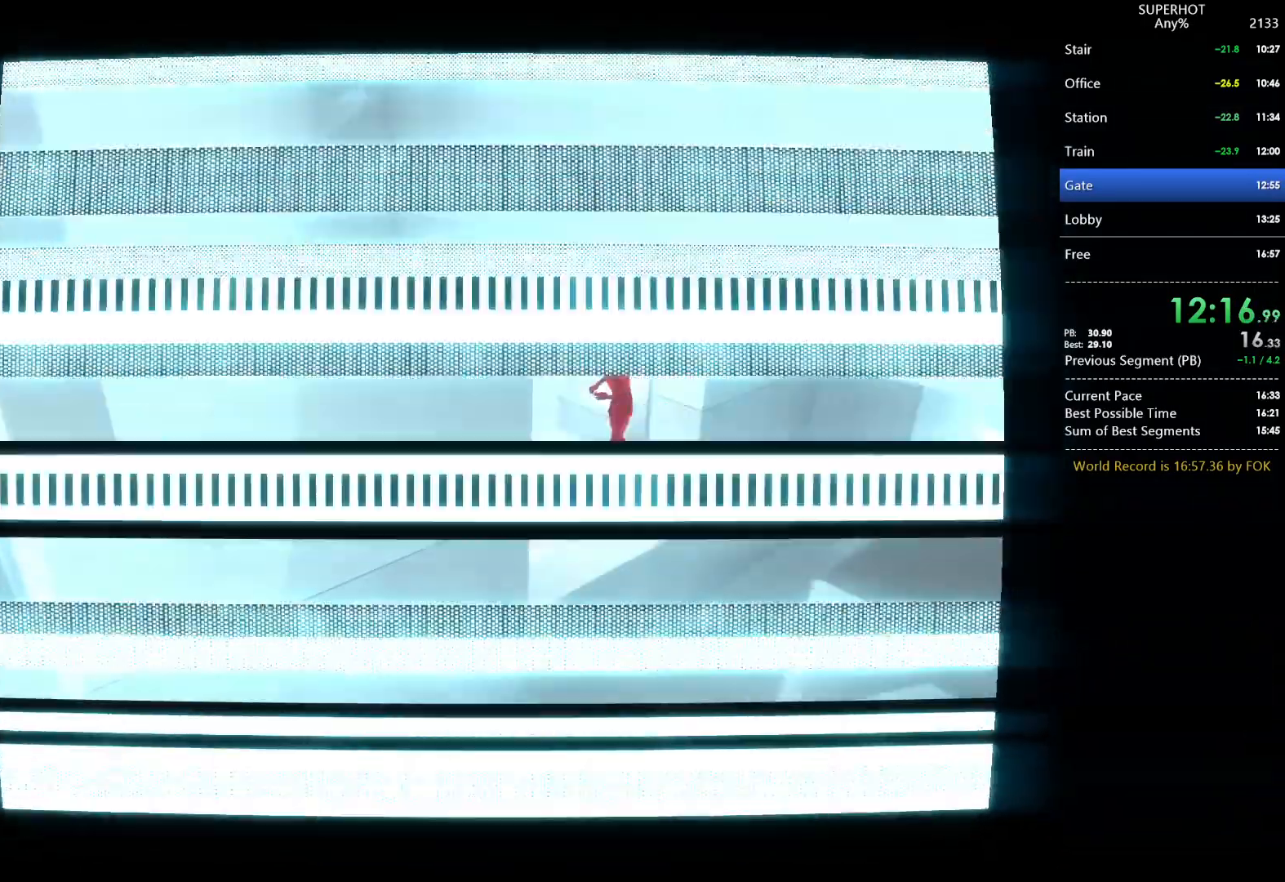
{"keys": ["a", "d", "s"], "mouse": [], "events": [[133, "space", "down"], [233, "space", "up"], [500, "d", "down"]]}
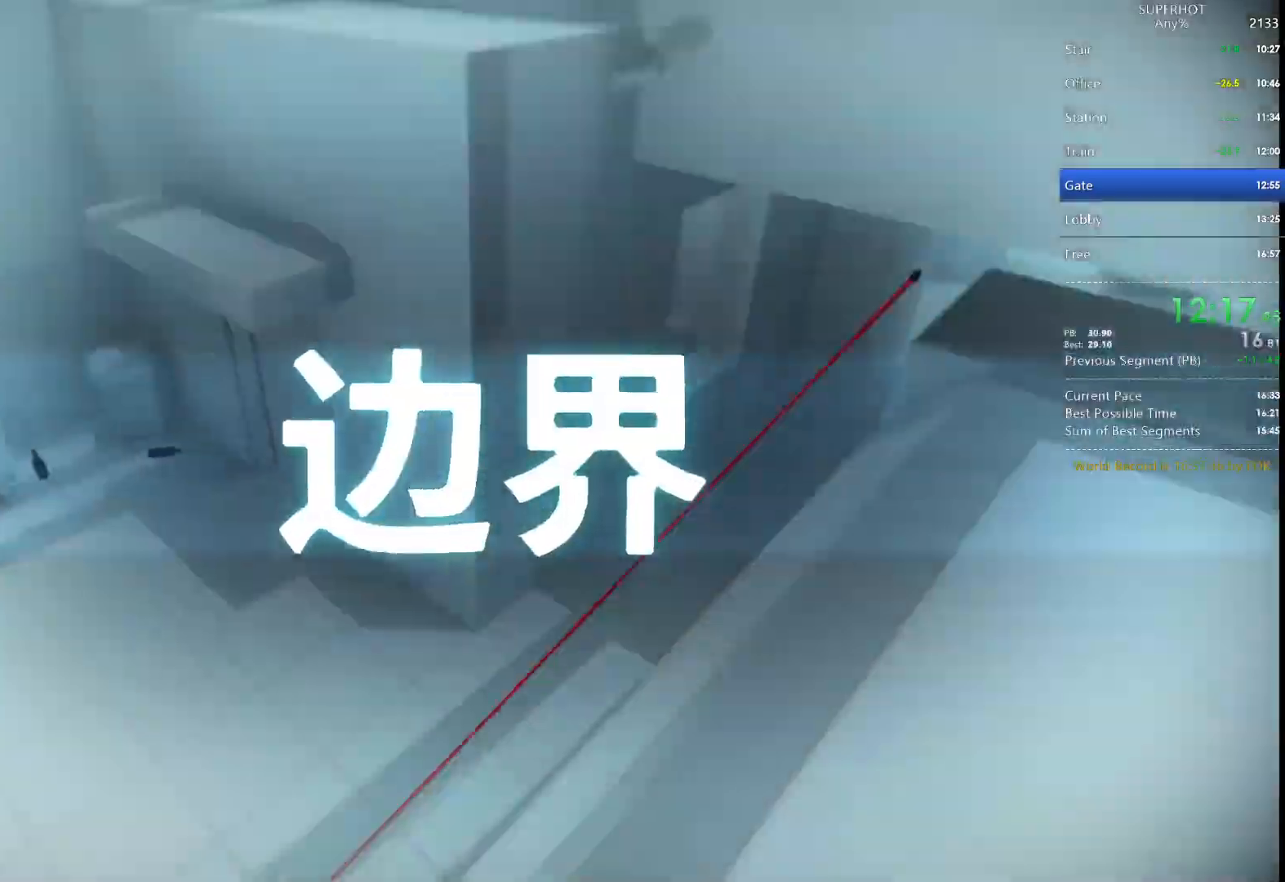
{"keys": [], "mouse": ["left"], "events": [[100, "a", "up"], [100, "s", "up"], [167, "w", "down"], [233, "d", "up"], [433, "mouse_left", "down"], [433, "w", "up"]]}